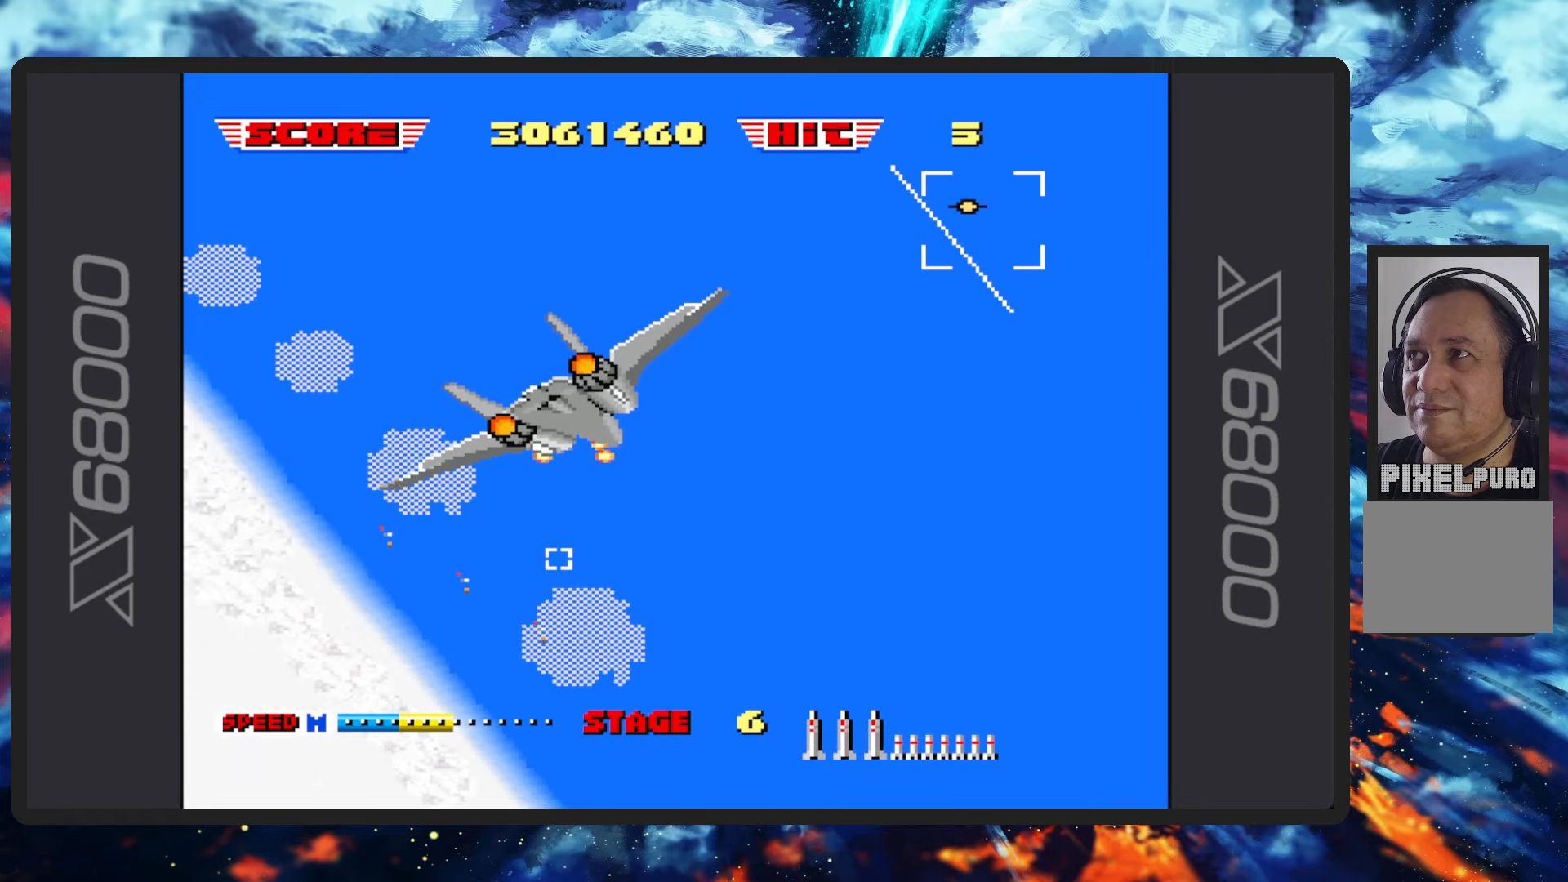
Gameplay with a controller (Nintendo layout); each line is a JSON object with the inputs held at the frame after it. "events" lists button and stick changes between this image and that frame as [ms after this image, input, new state], when the widget could be followed in between. Not read: L2 L3 R2 R3 right_stick.
{"buttons": ["B"], "left_stick": "right"}
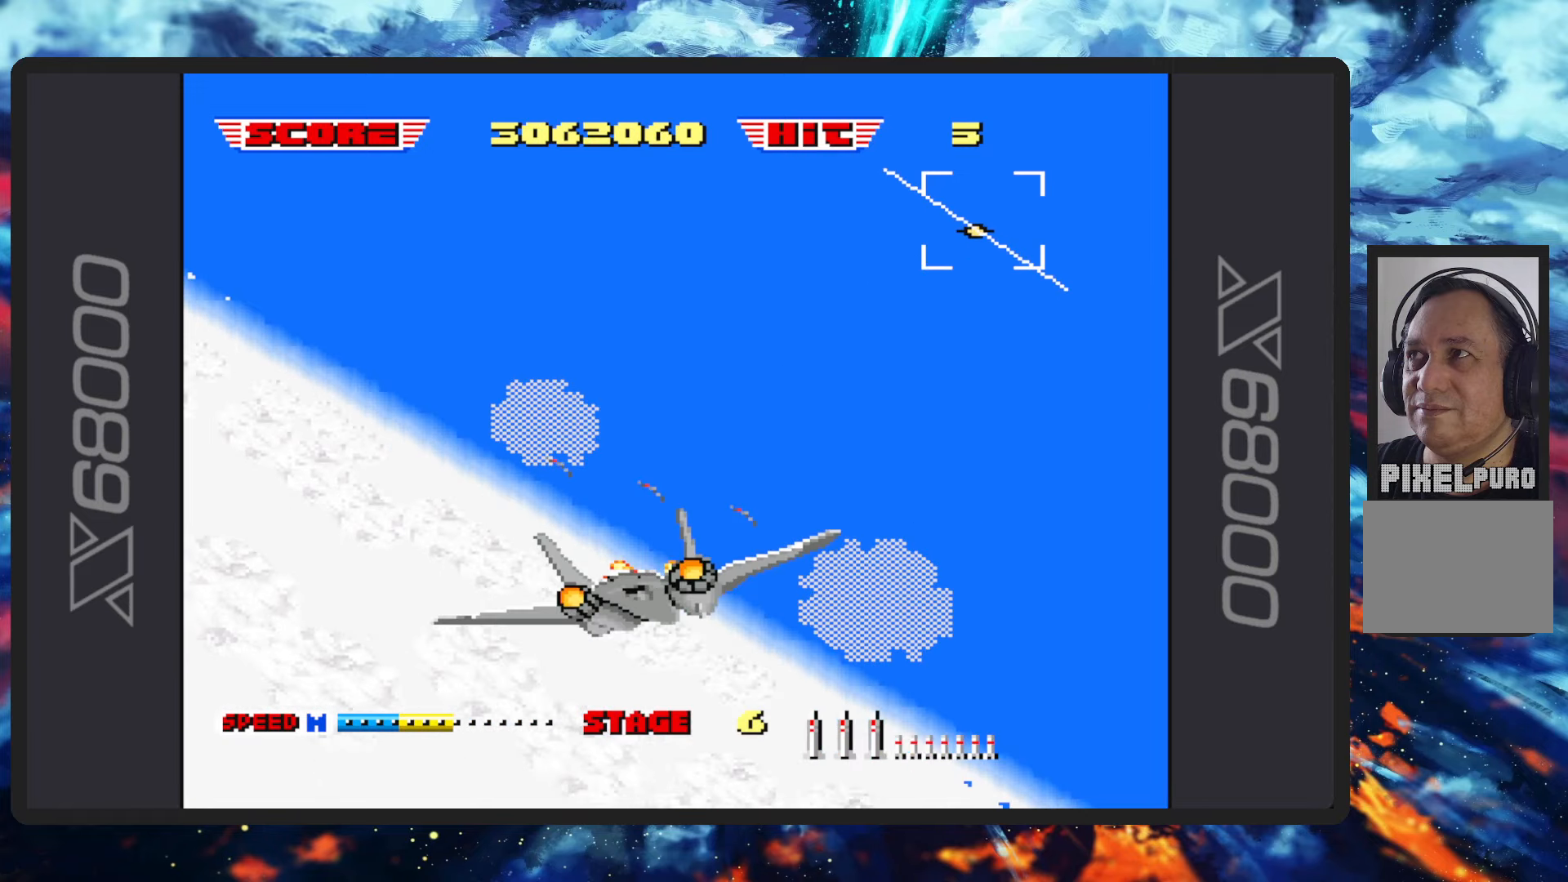
{"buttons": ["B"], "left_stick": "up-left", "events": [[50, "left_stick", "up"], [167, "left_stick", "up-left"]]}
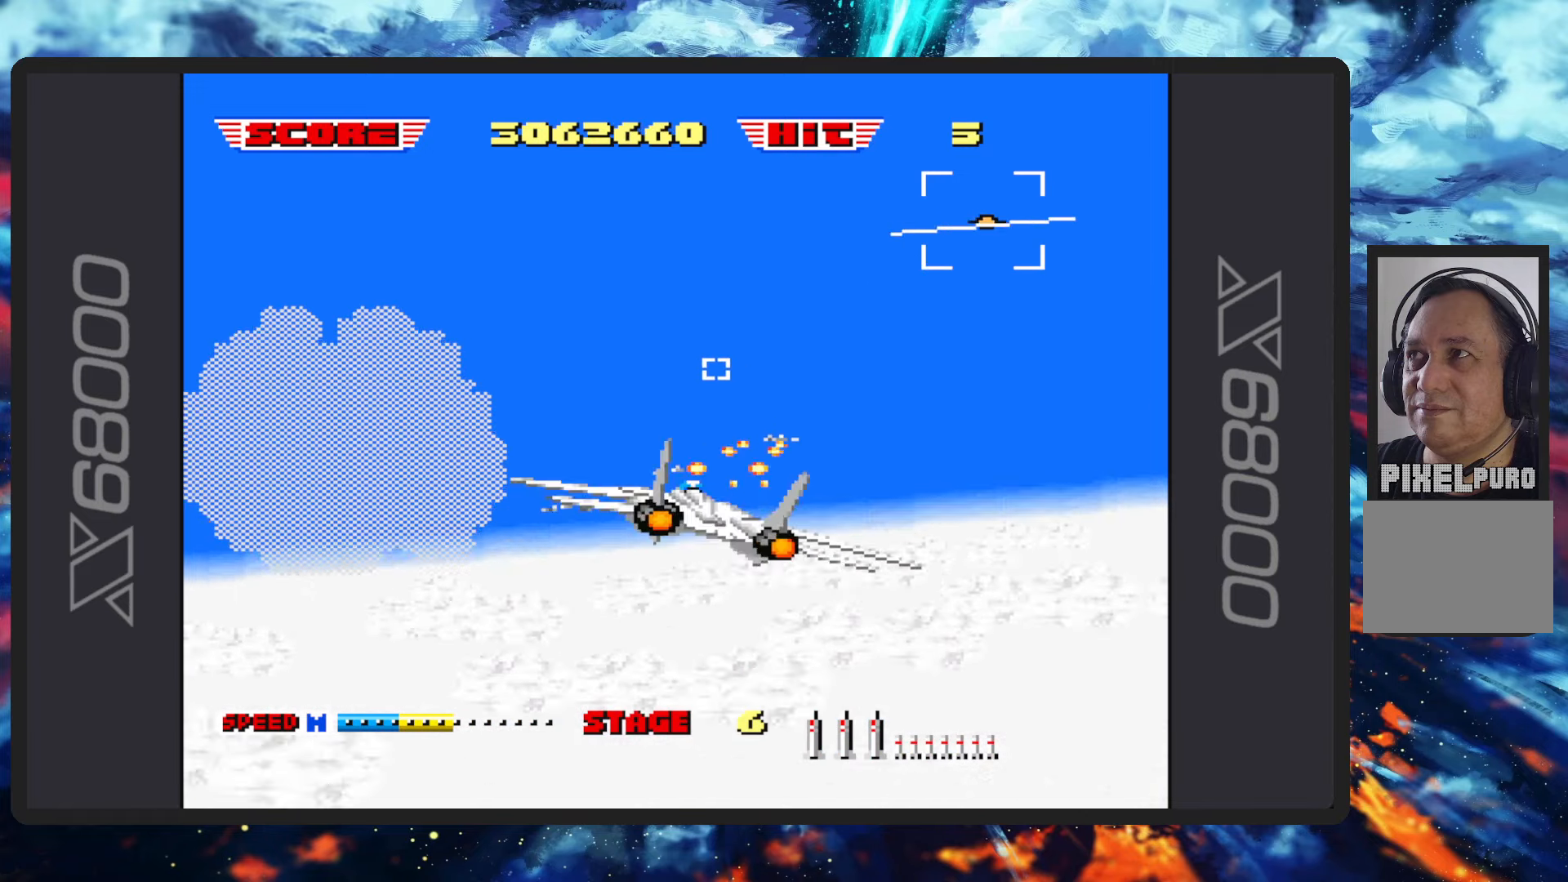
{"buttons": ["B"], "left_stick": "down", "events": [[317, "left_stick", "down"]]}
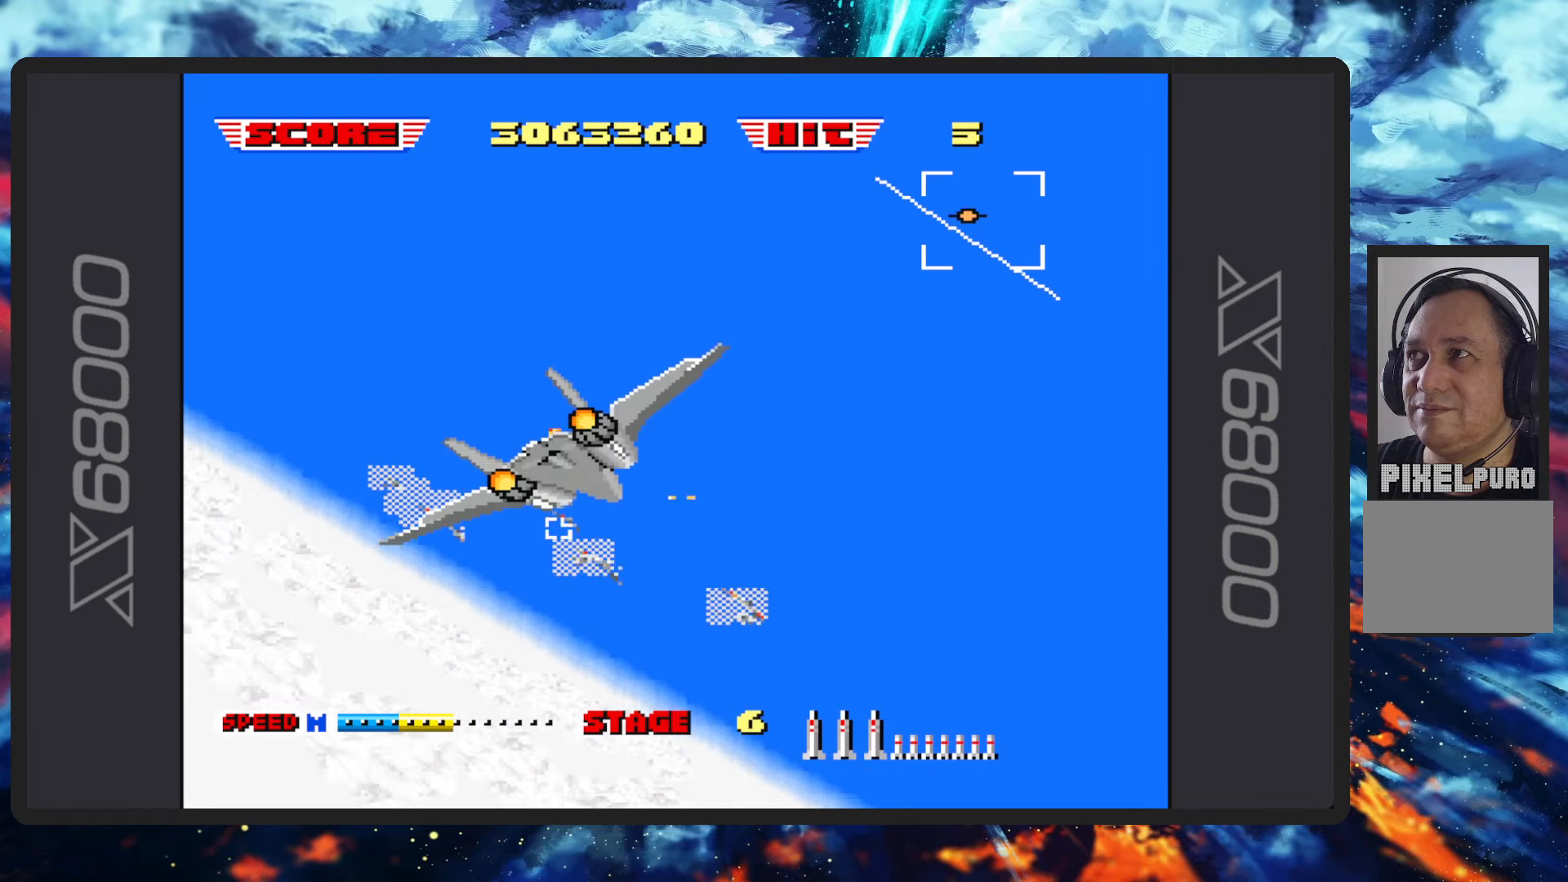
{"buttons": ["B"], "left_stick": "right"}
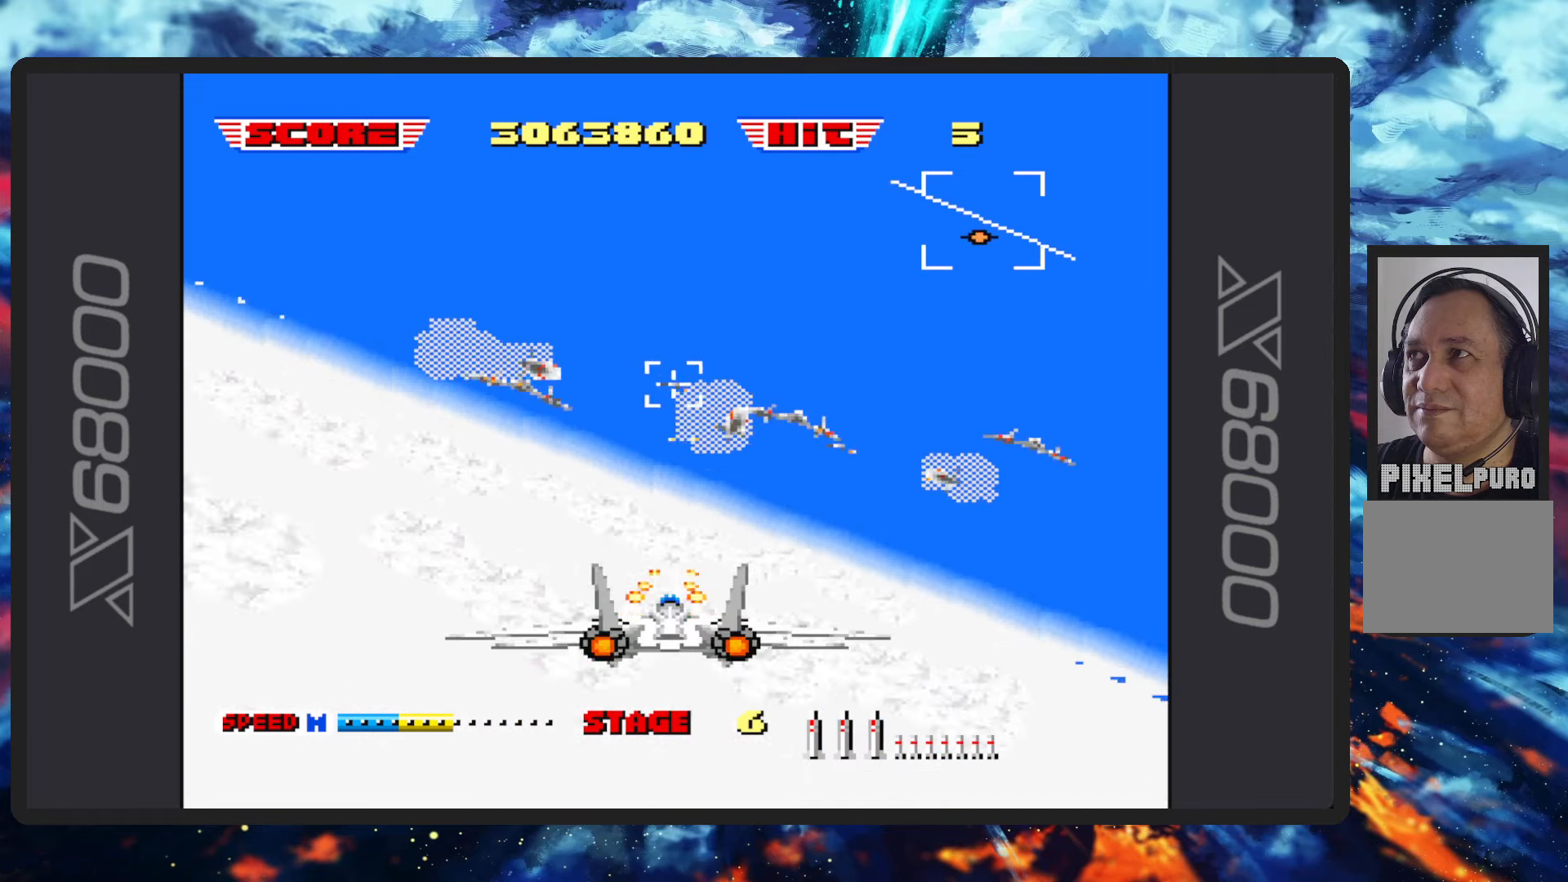
{"buttons": ["B"], "left_stick": "up", "events": [[151, "left_stick", "up"], [201, "Y", "down"], [401, "Y", "up"]]}
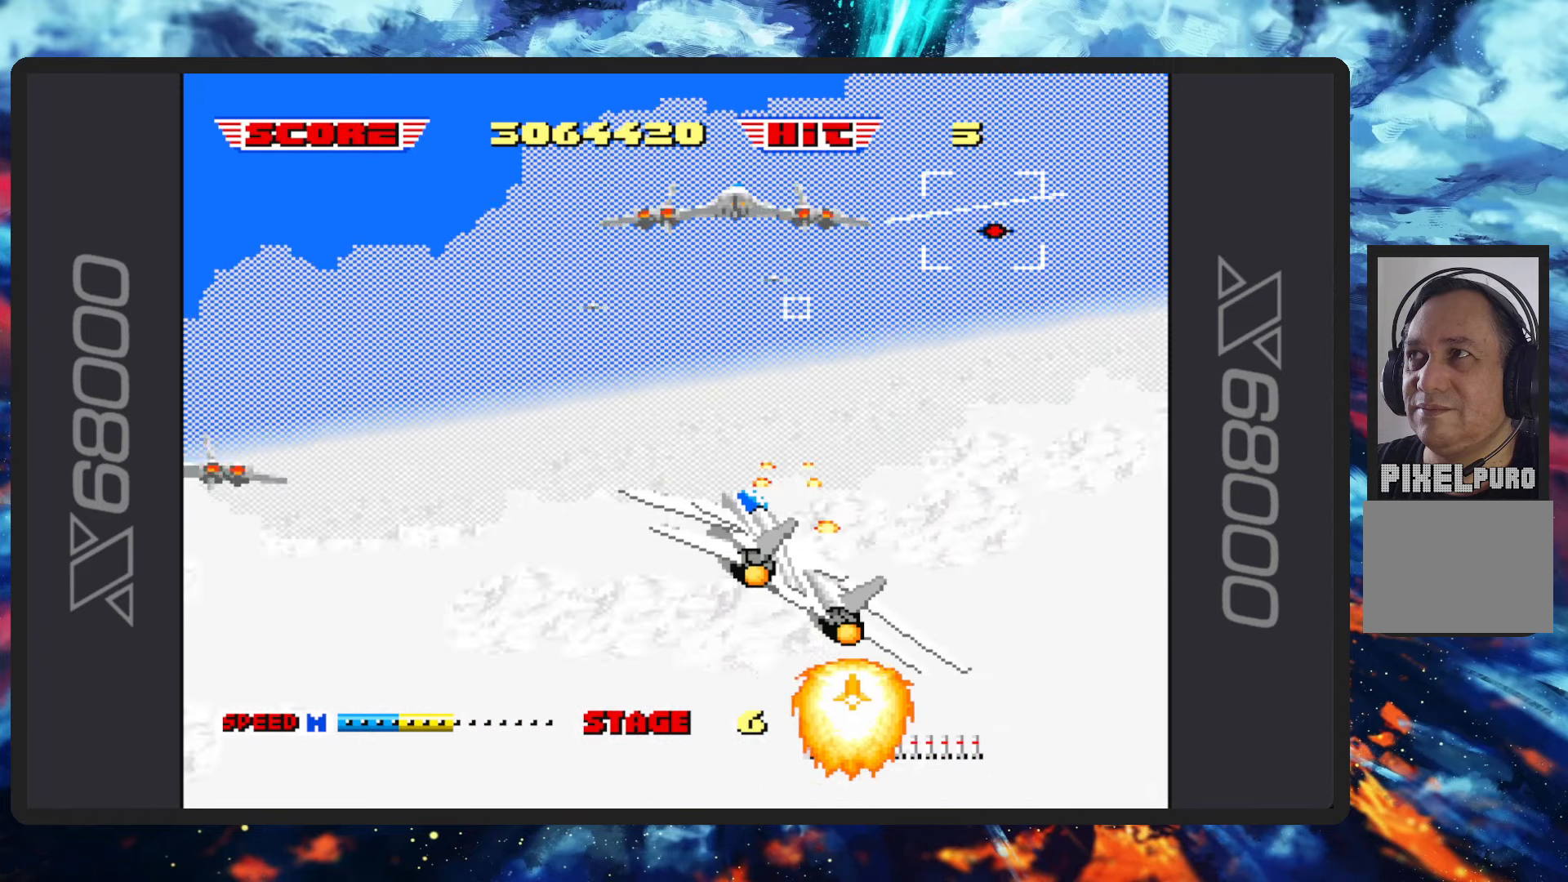
{"buttons": ["B"], "left_stick": "up", "events": [[117, "Y", "down"], [183, "Y", "up"], [334, "Y", "down"], [467, "Y", "up"]]}
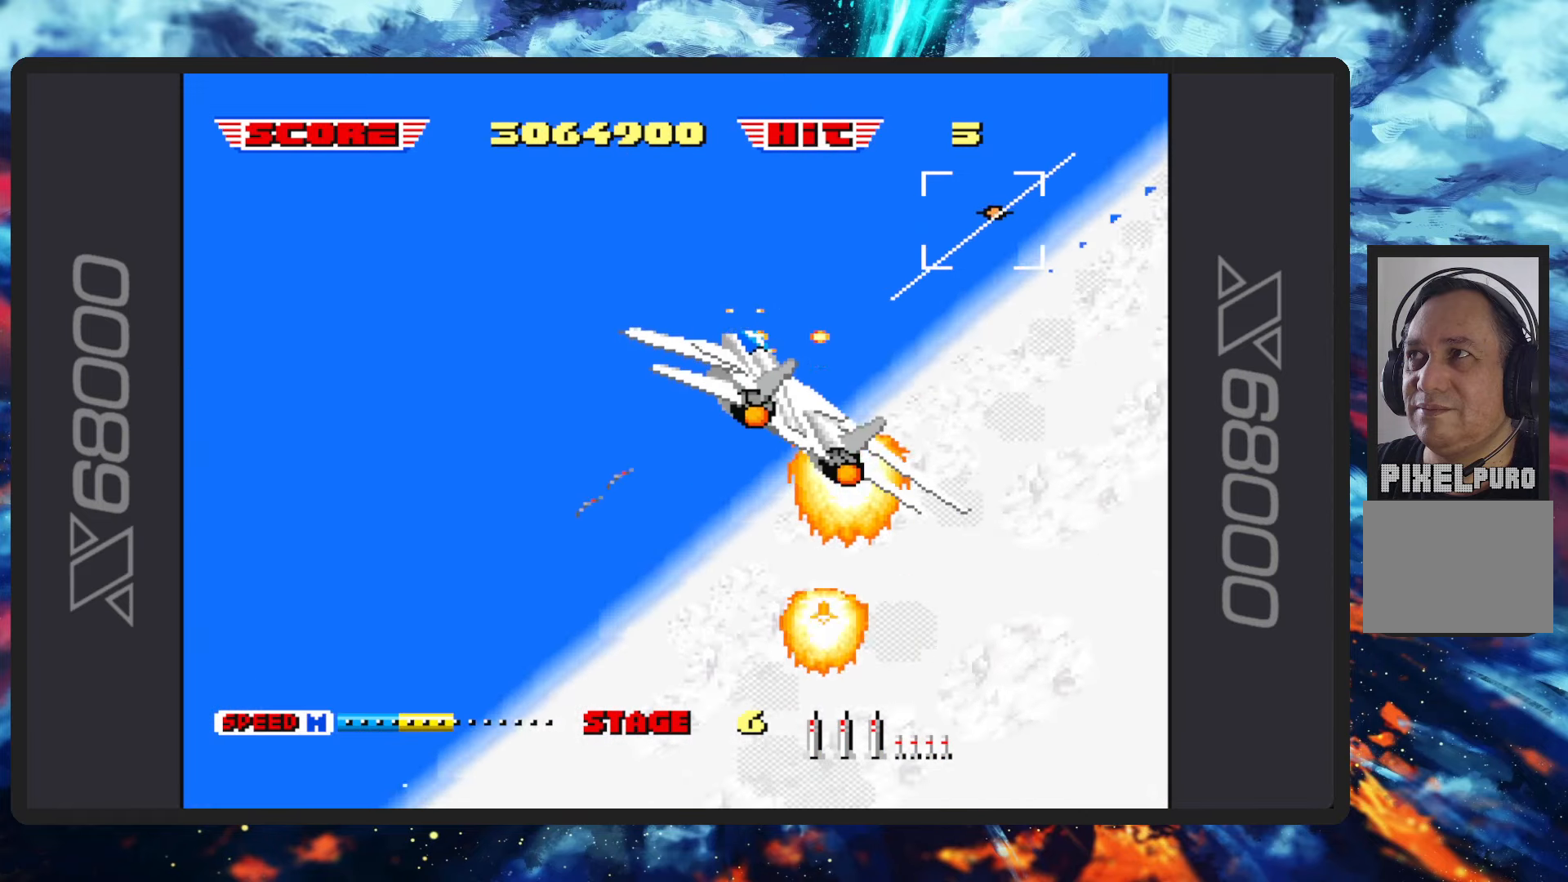
{"buttons": ["B"], "left_stick": "center", "events": [[101, "Y", "down"], [217, "Y", "up"], [234, "left_stick", "center"]]}
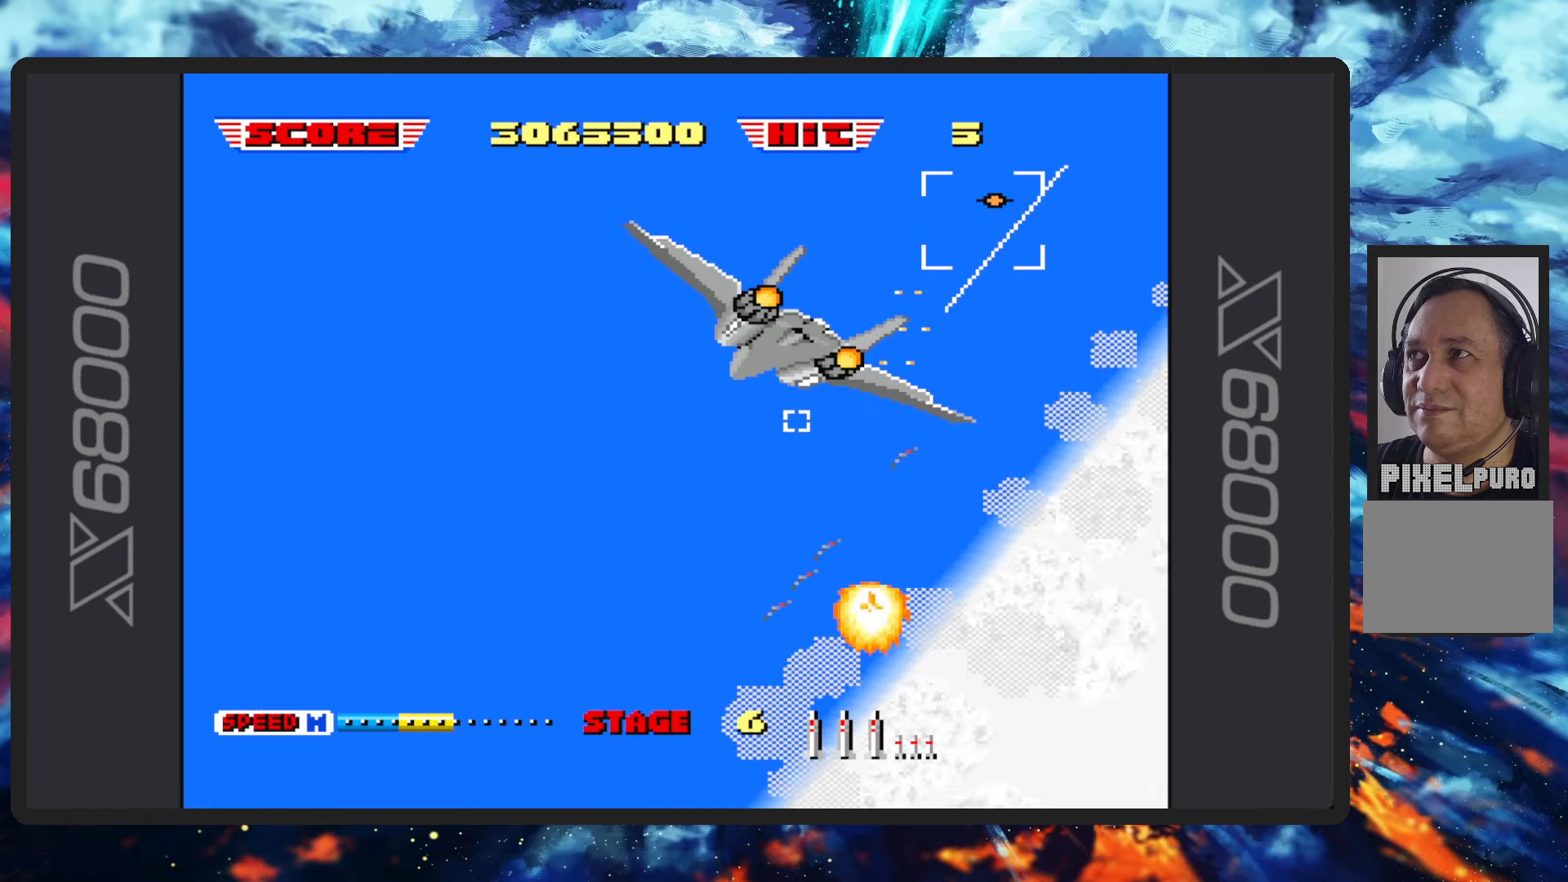
{"buttons": ["B"], "left_stick": "down", "events": [[33, "left_stick", "left"], [300, "left_stick", "down-left"], [434, "left_stick", "down"]]}
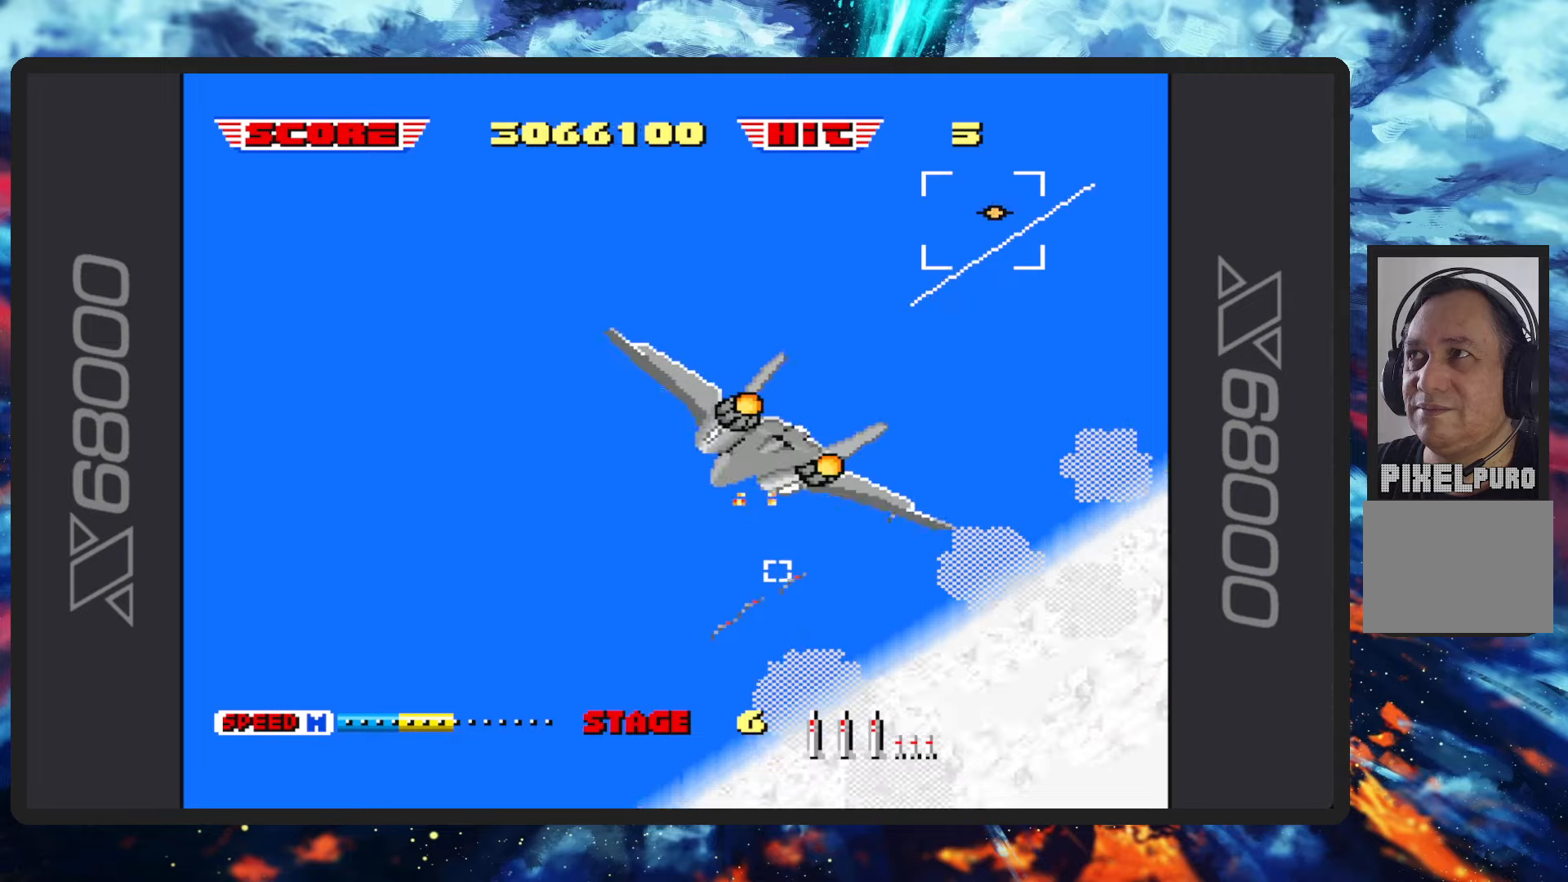
{"buttons": ["B", "Y"], "left_stick": "up-left", "events": [[117, "left_stick", "center"], [267, "left_stick", "up-left"], [451, "Y", "down"]]}
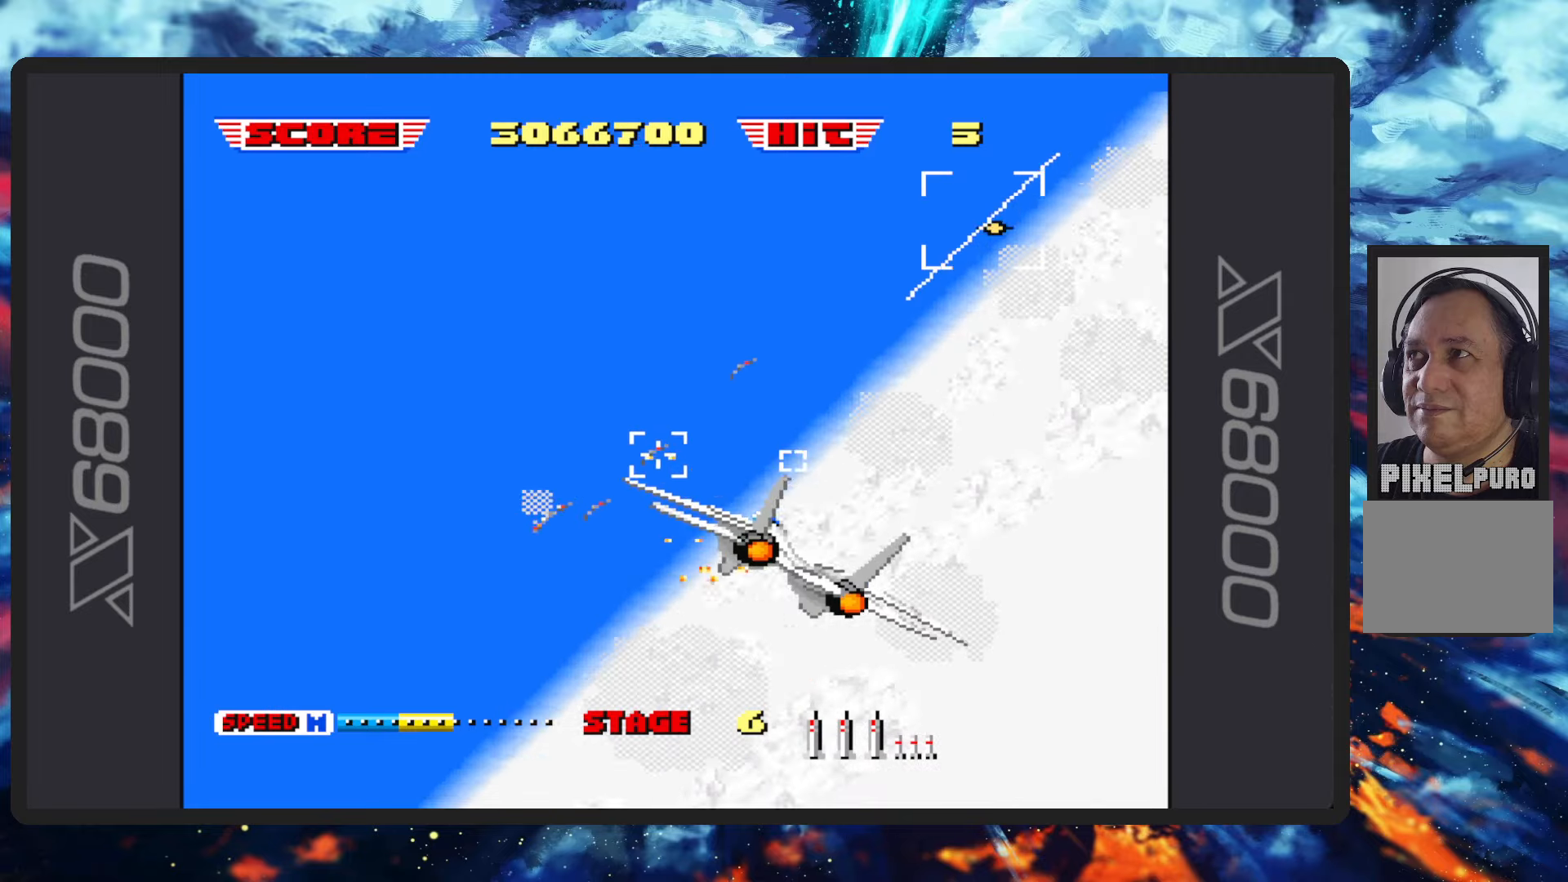
{"buttons": ["B"], "left_stick": "up-left", "events": [[66, "Y", "up"], [66, "left_stick", "center"], [233, "Y", "down"], [250, "left_stick", "up-left"], [400, "Y", "up"]]}
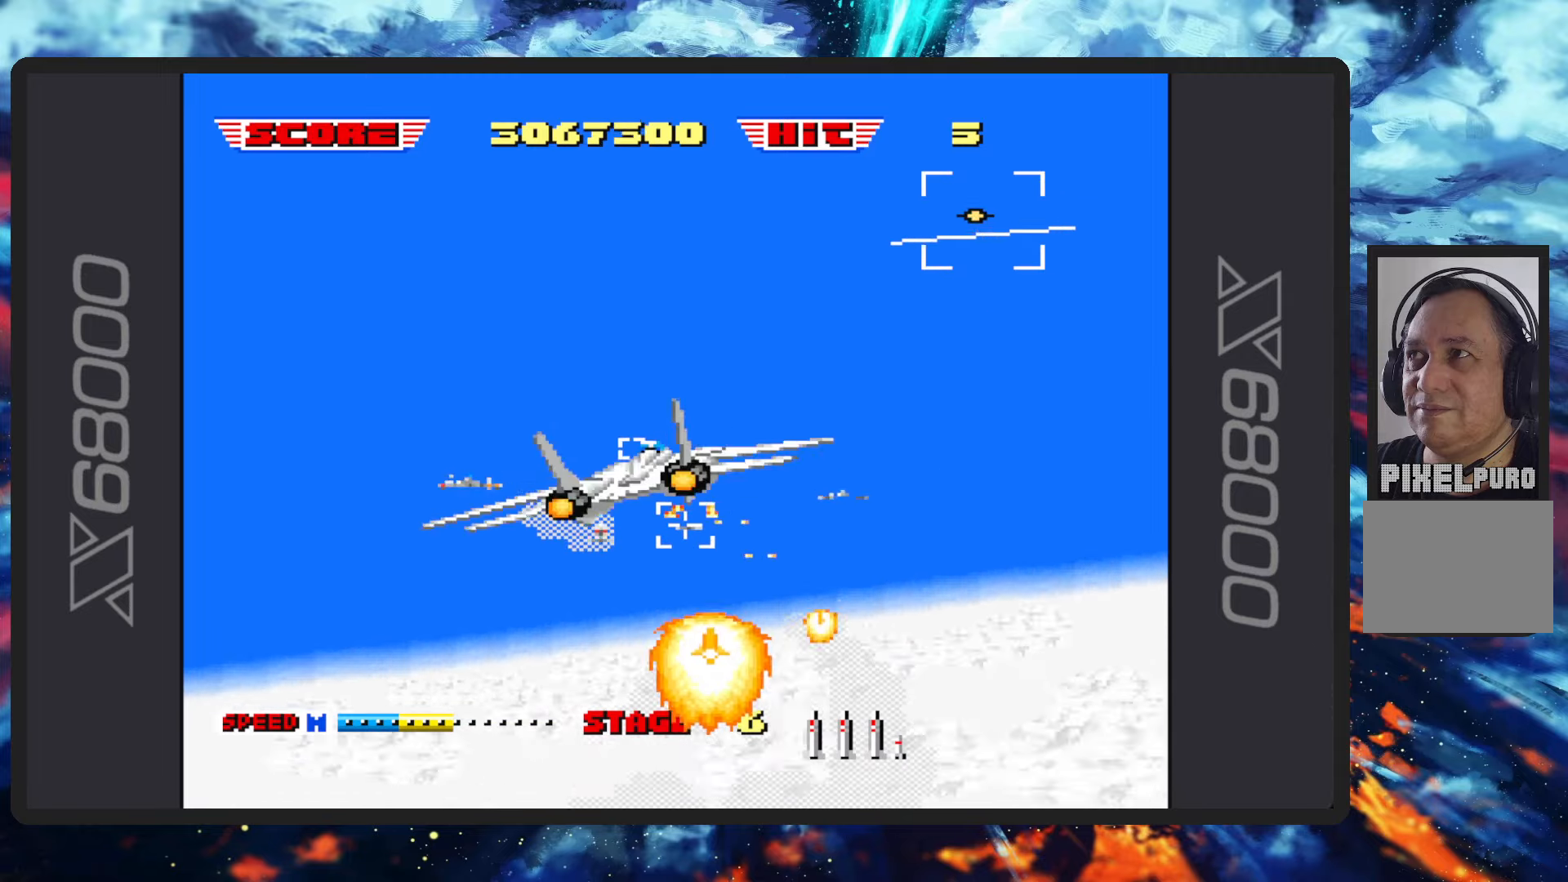
{"buttons": ["B"], "left_stick": "up-left", "events": [[33, "Y", "down"], [150, "Y", "up"]]}
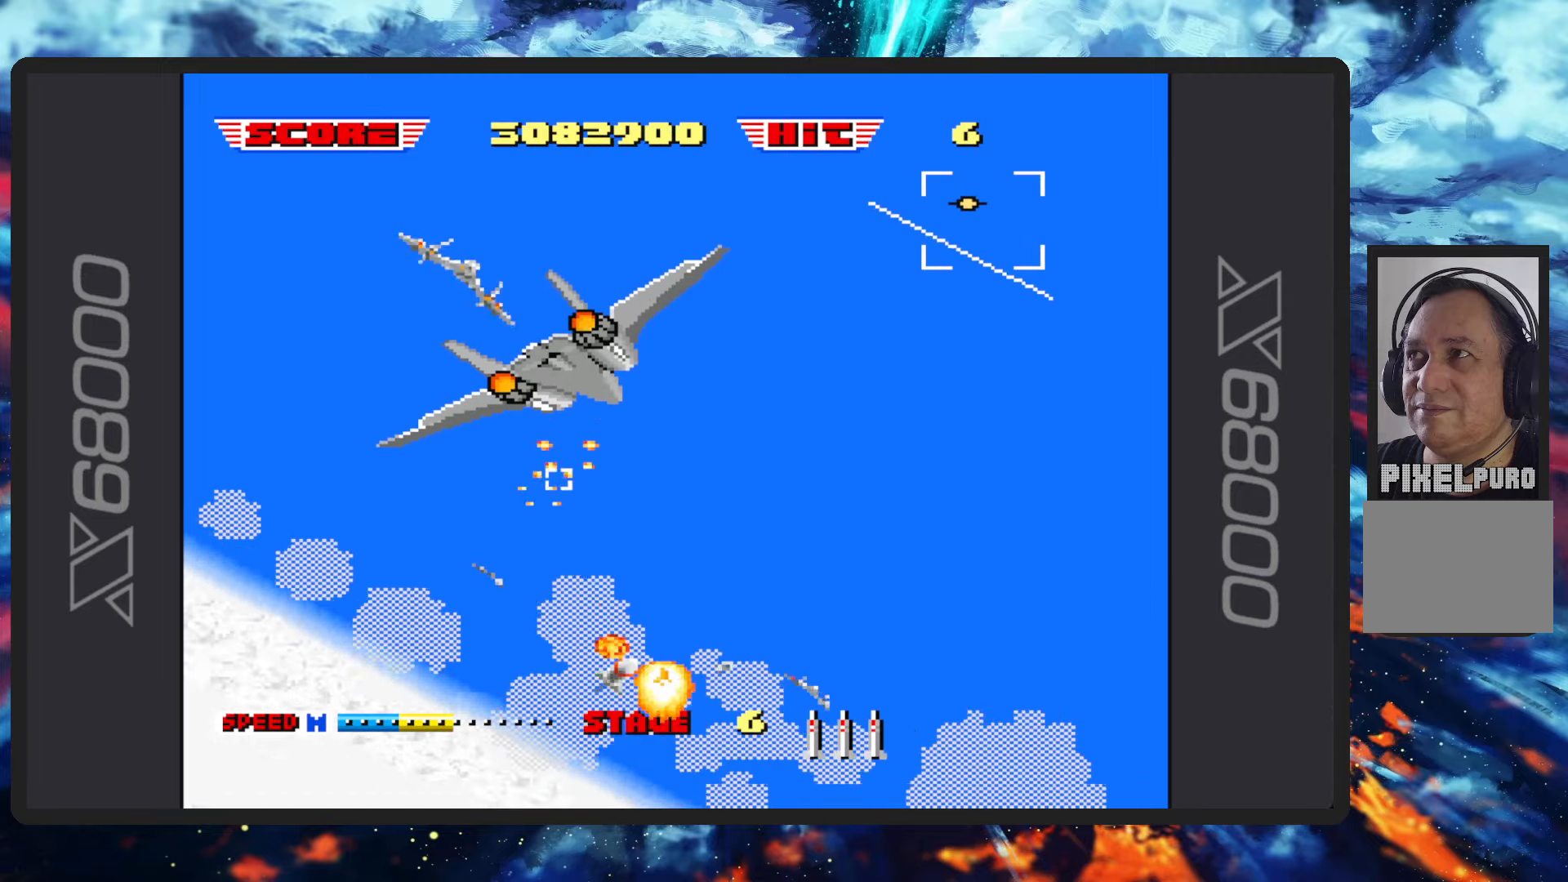
{"buttons": ["B"], "left_stick": "left", "events": [[483, "left_stick", "left"]]}
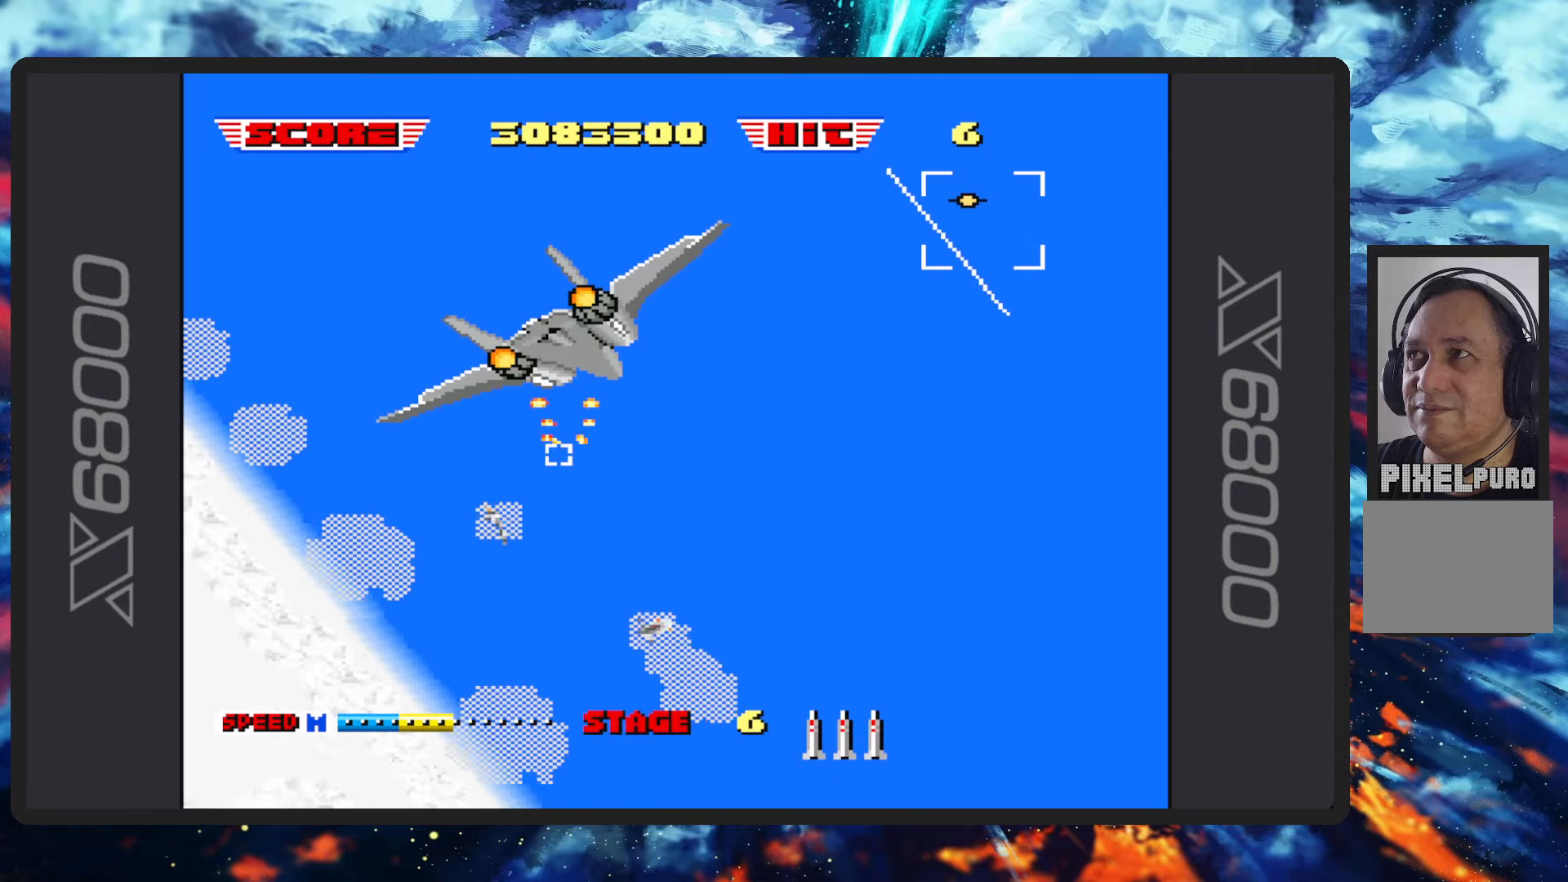
{"buttons": ["B"], "left_stick": "down-left", "events": [[284, "left_stick", "down-left"]]}
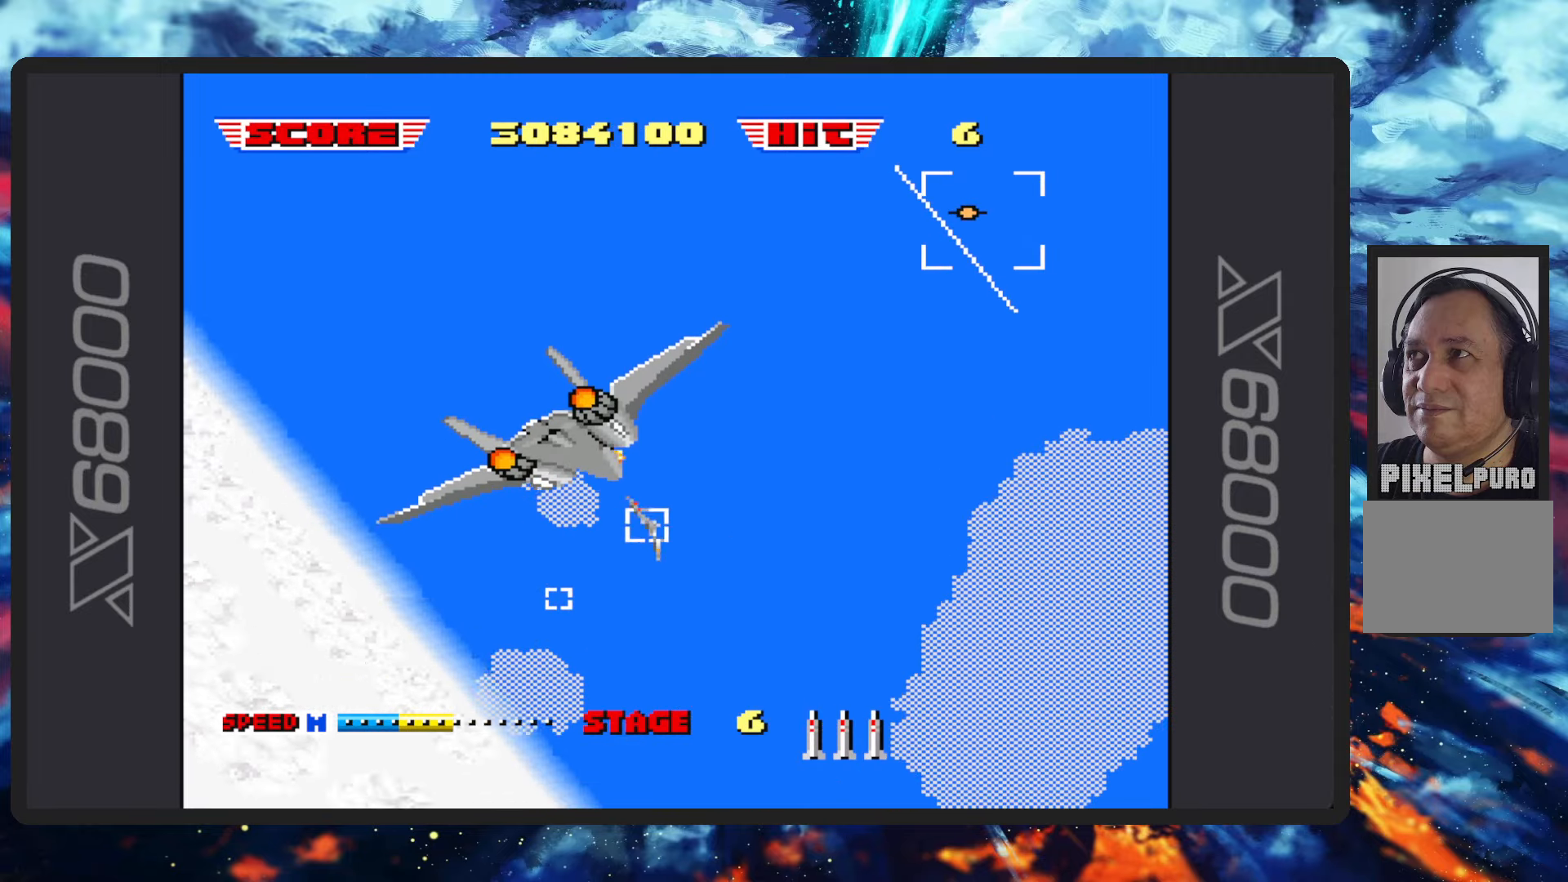
{"buttons": ["B", "Y"], "left_stick": "right", "events": [[83, "left_stick", "down"], [183, "left_stick", "down-right"], [317, "left_stick", "right"], [367, "Y", "down"]]}
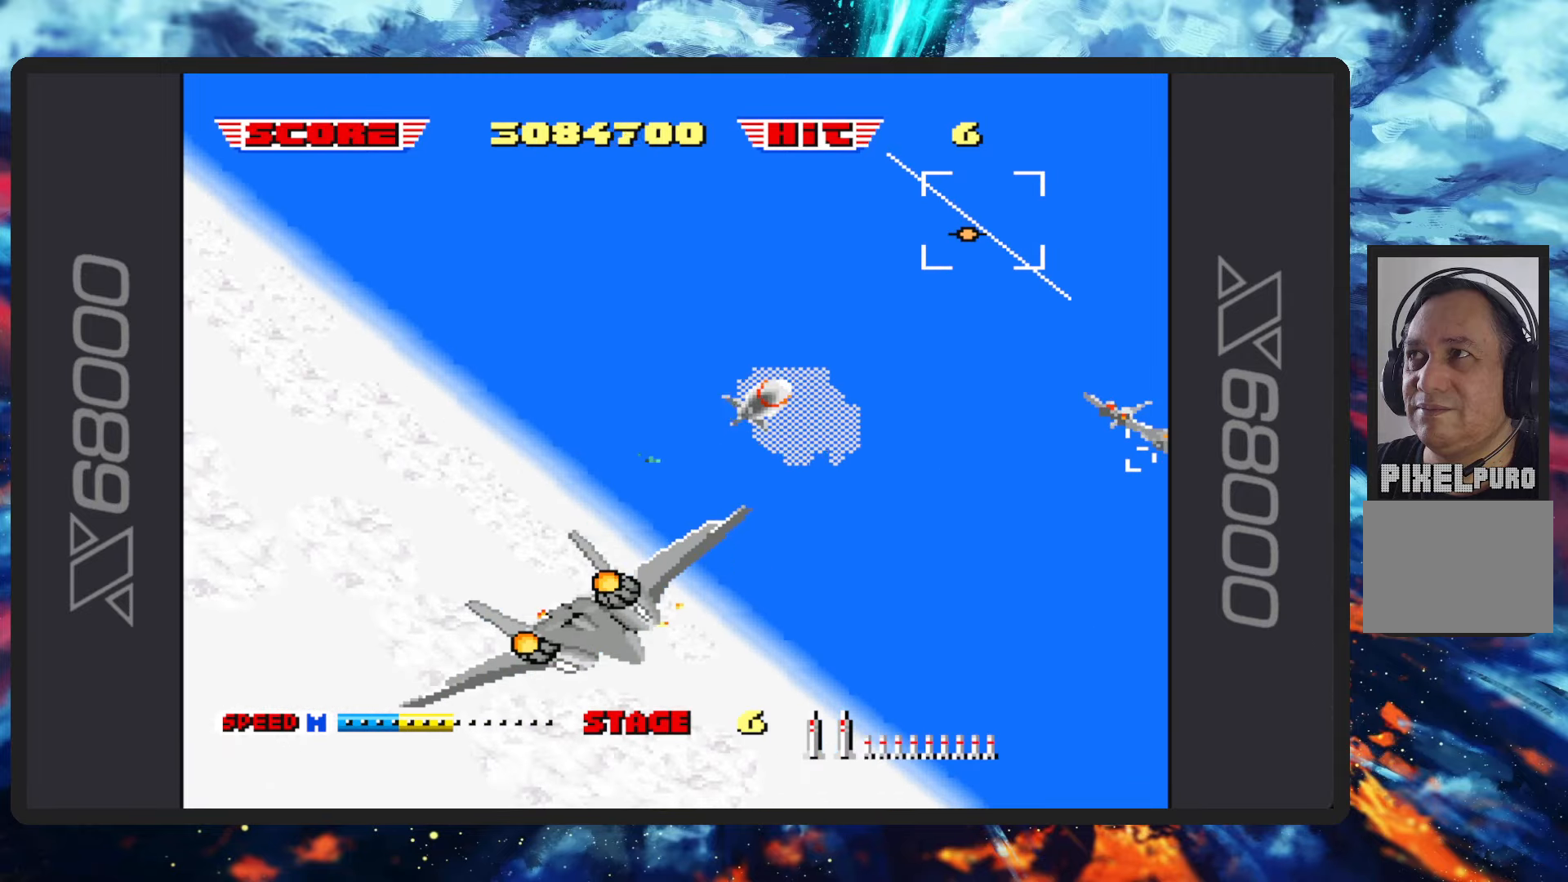
{"buttons": ["B"], "left_stick": "up-right", "events": [[17, "left_stick", "up-right"], [33, "Y", "up"]]}
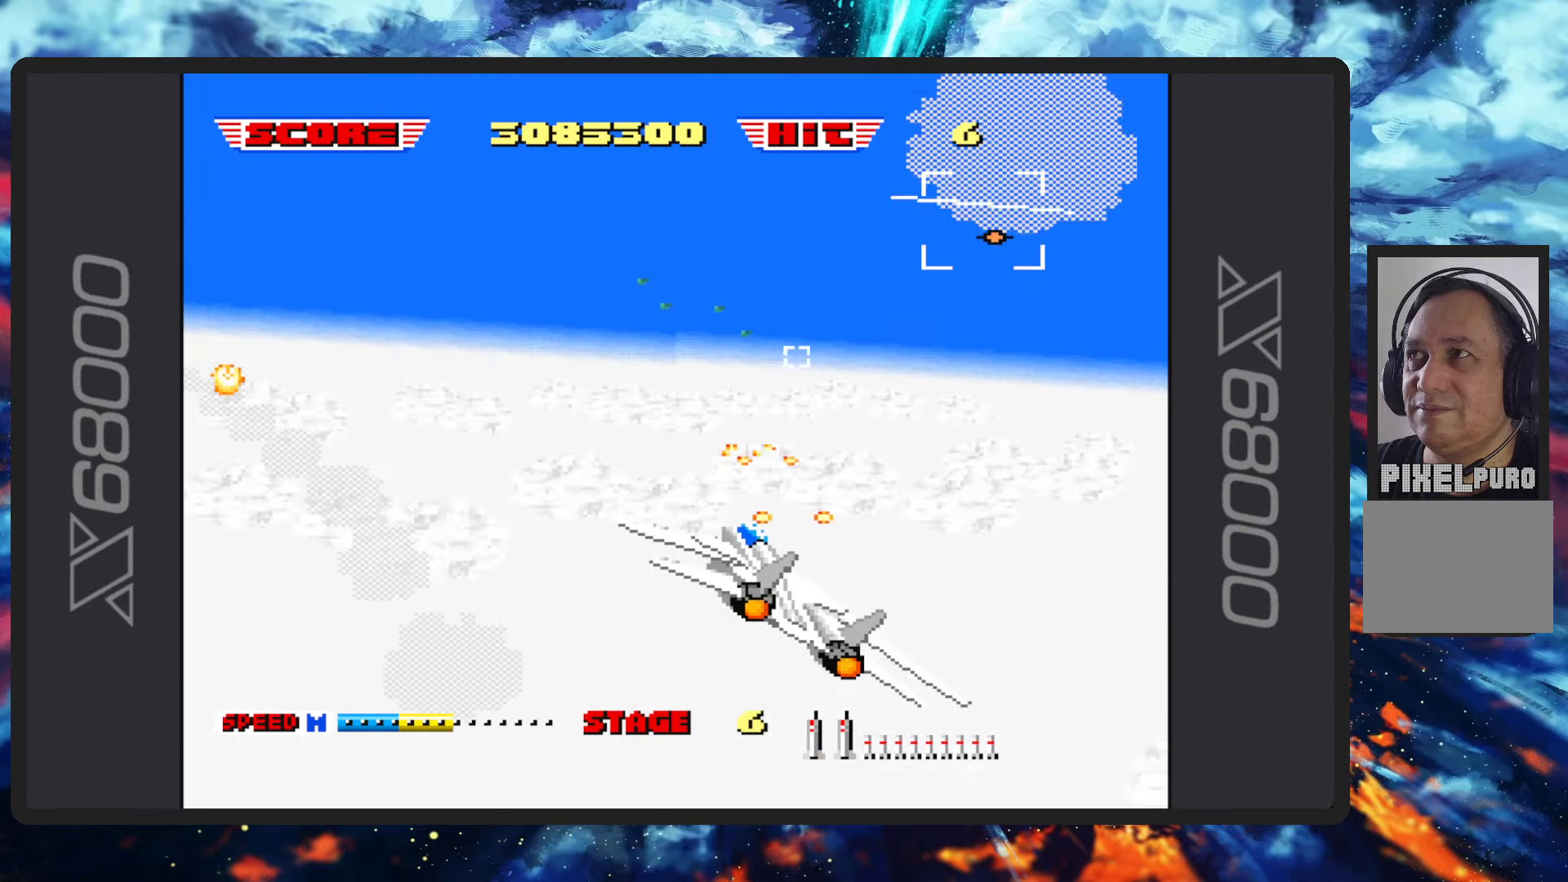
{"buttons": ["B"], "left_stick": "left", "events": [[116, "left_stick", "up-left"], [333, "left_stick", "center"], [483, "left_stick", "left"]]}
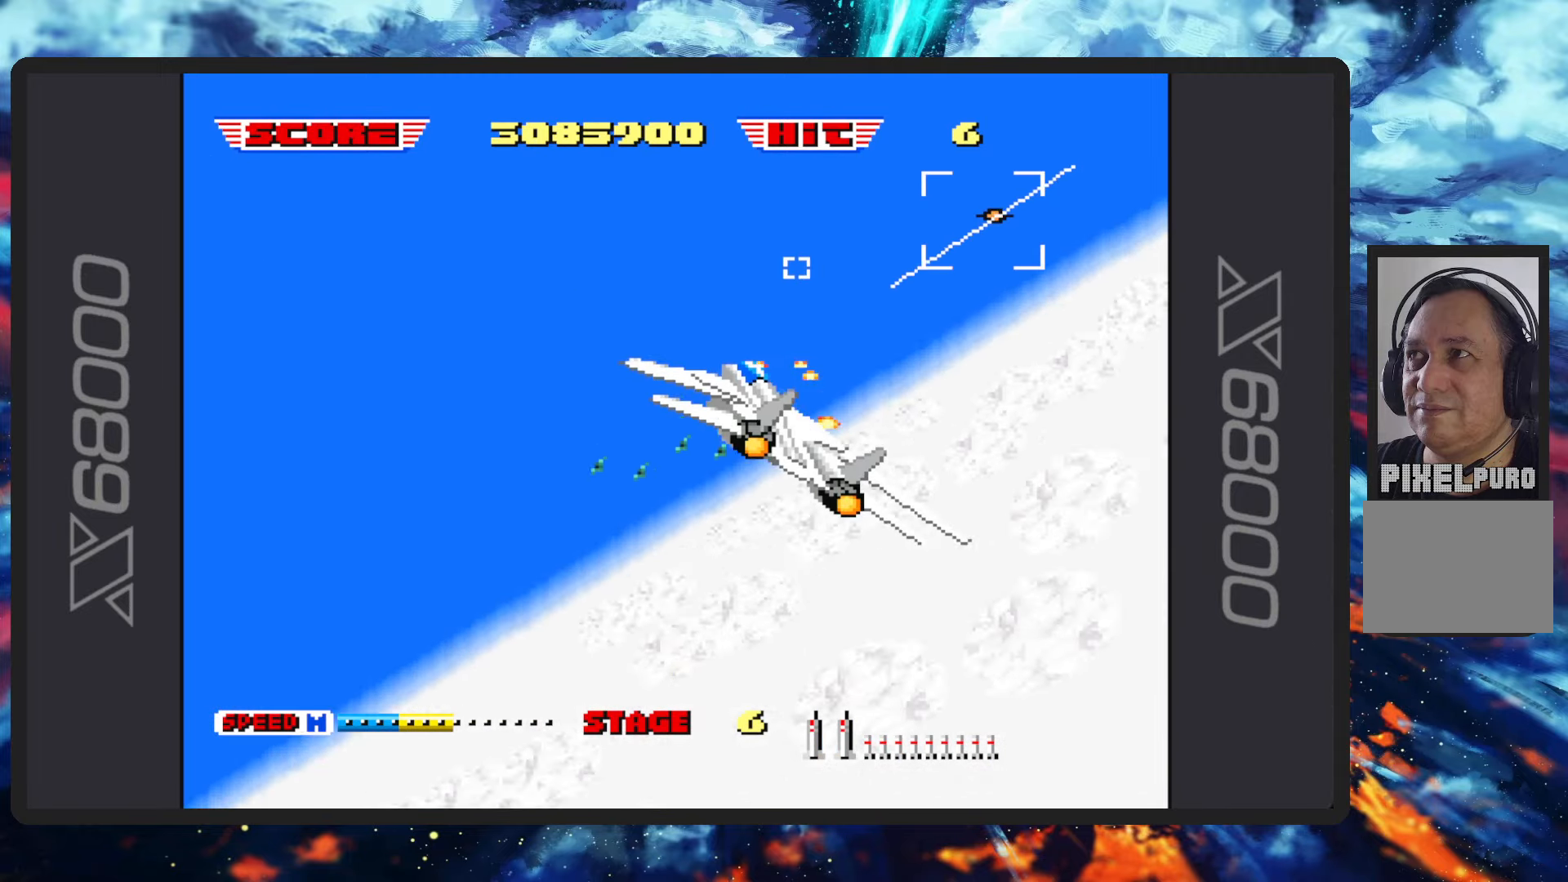
{"buttons": ["B"], "left_stick": "center", "events": [[300, "left_stick", "down-left"], [484, "left_stick", "center"]]}
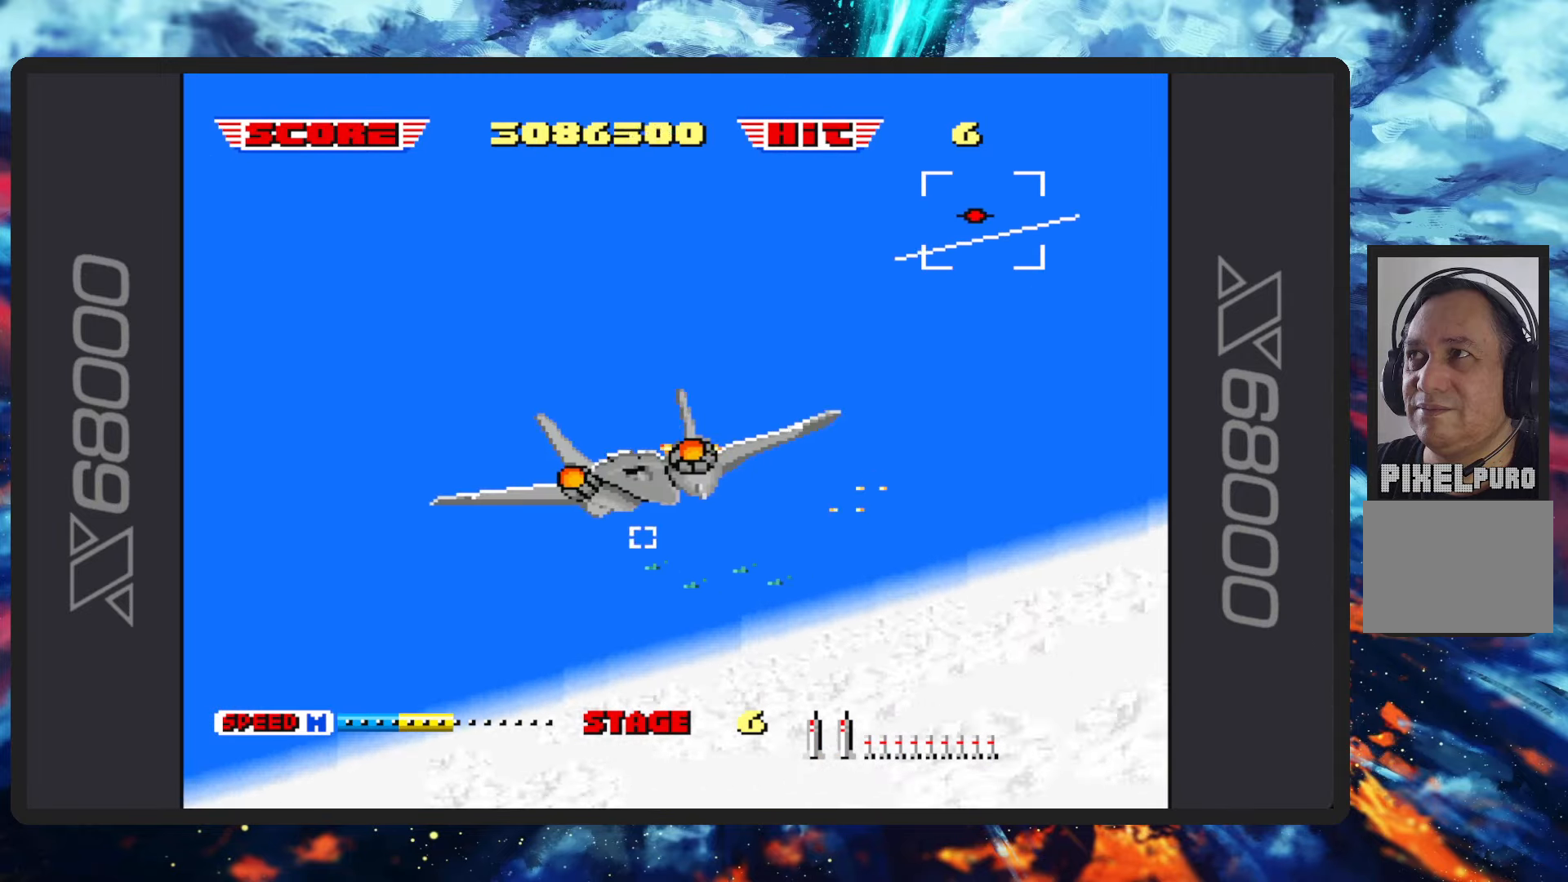
{"buttons": ["B"], "left_stick": "center"}
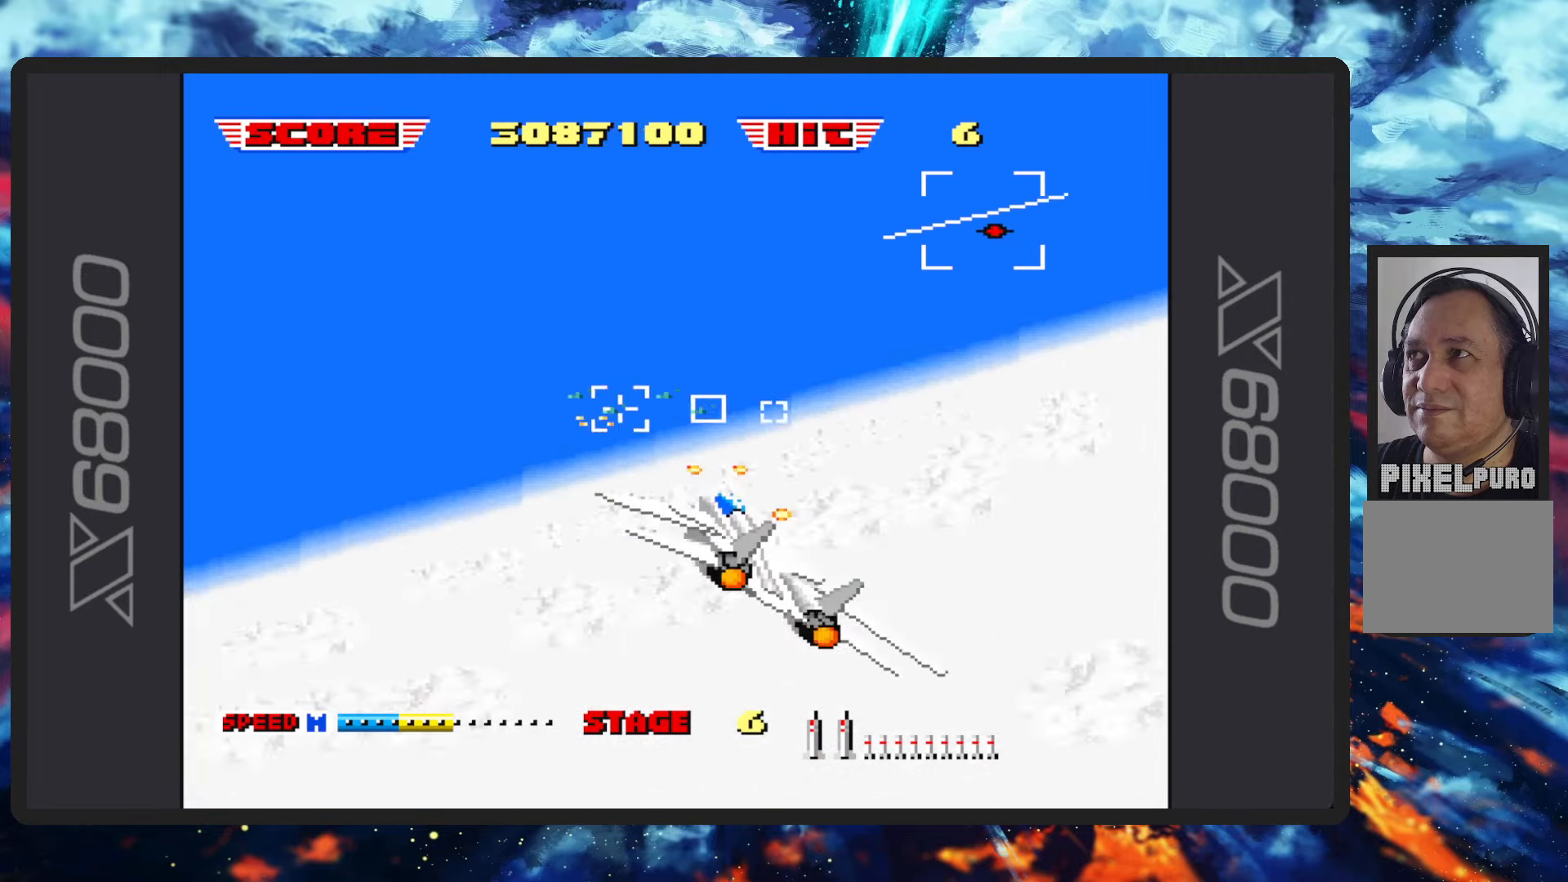
{"buttons": [], "left_stick": "center", "events": [[17, "left_stick", "up-left"], [117, "Y", "down"], [251, "Y", "up"], [367, "Y", "down"], [467, "Y", "up"], [484, "left_stick", "center"], [501, "B", "up"]]}
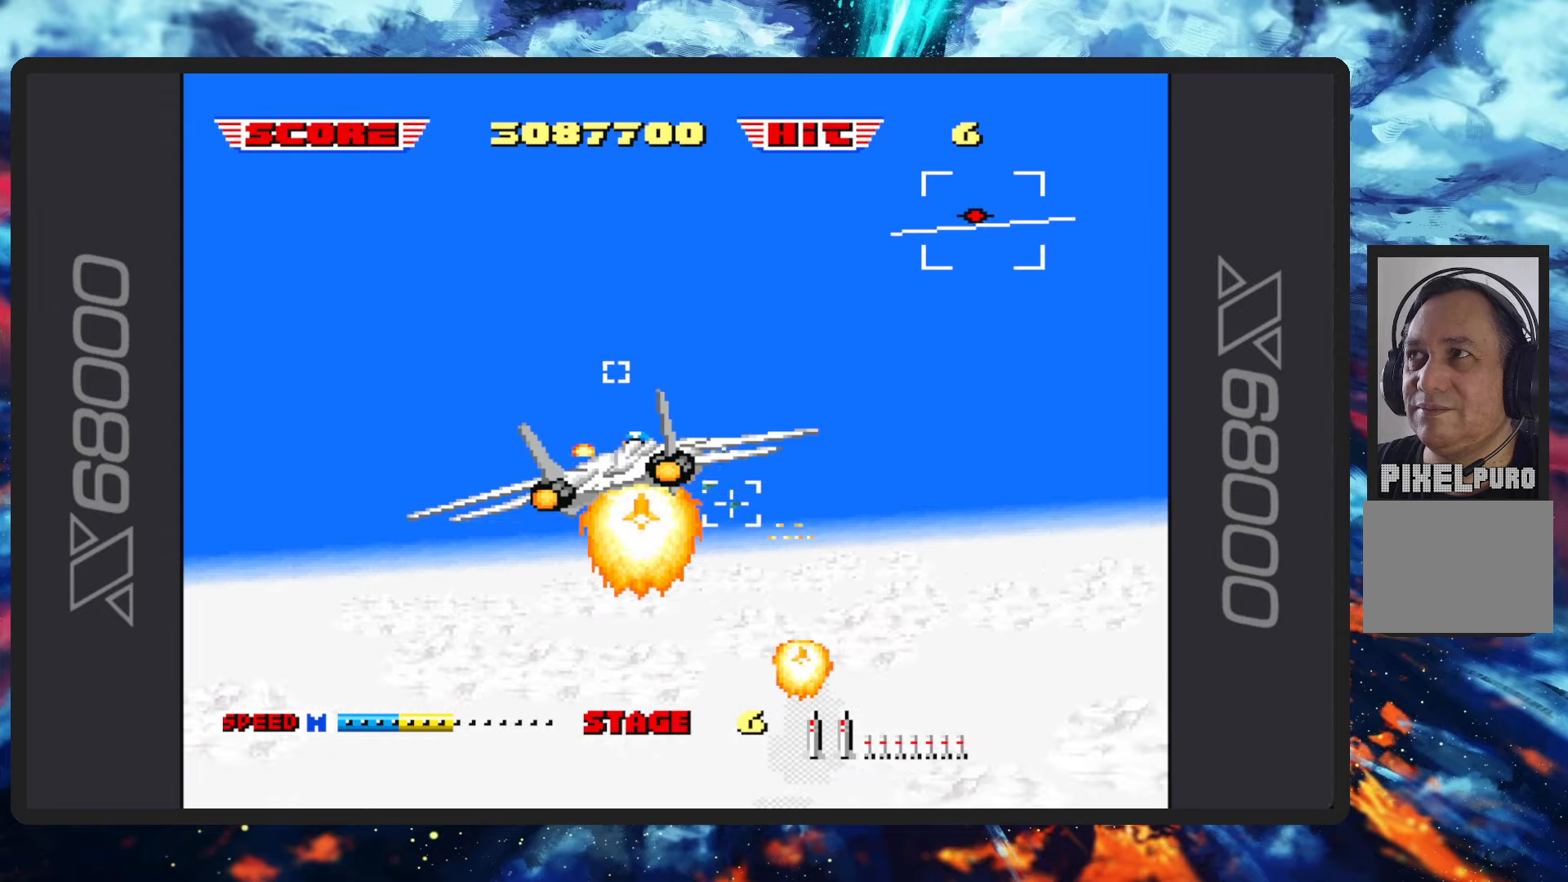
{"buttons": ["B"], "left_stick": "up-left", "events": [[17, "B", "down"], [83, "Y", "down"], [233, "Y", "up"], [250, "left_stick", "down-right"], [300, "left_stick", "center"], [350, "Y", "down"], [384, "left_stick", "up-left"], [450, "Y", "up"]]}
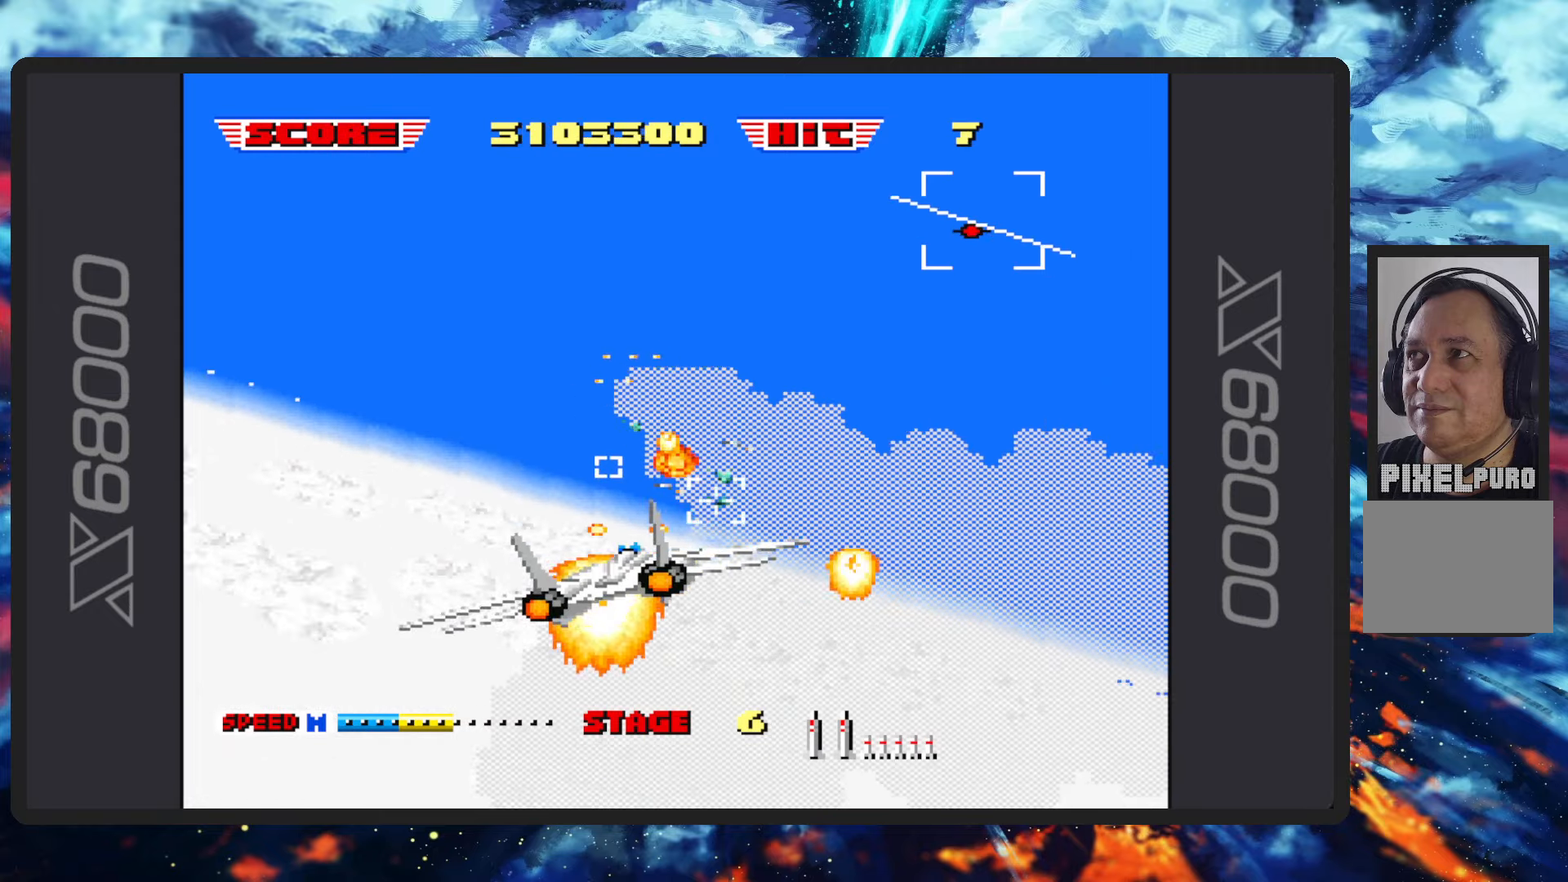
{"buttons": ["B"], "left_stick": "up", "events": [[384, "left_stick", "up"]]}
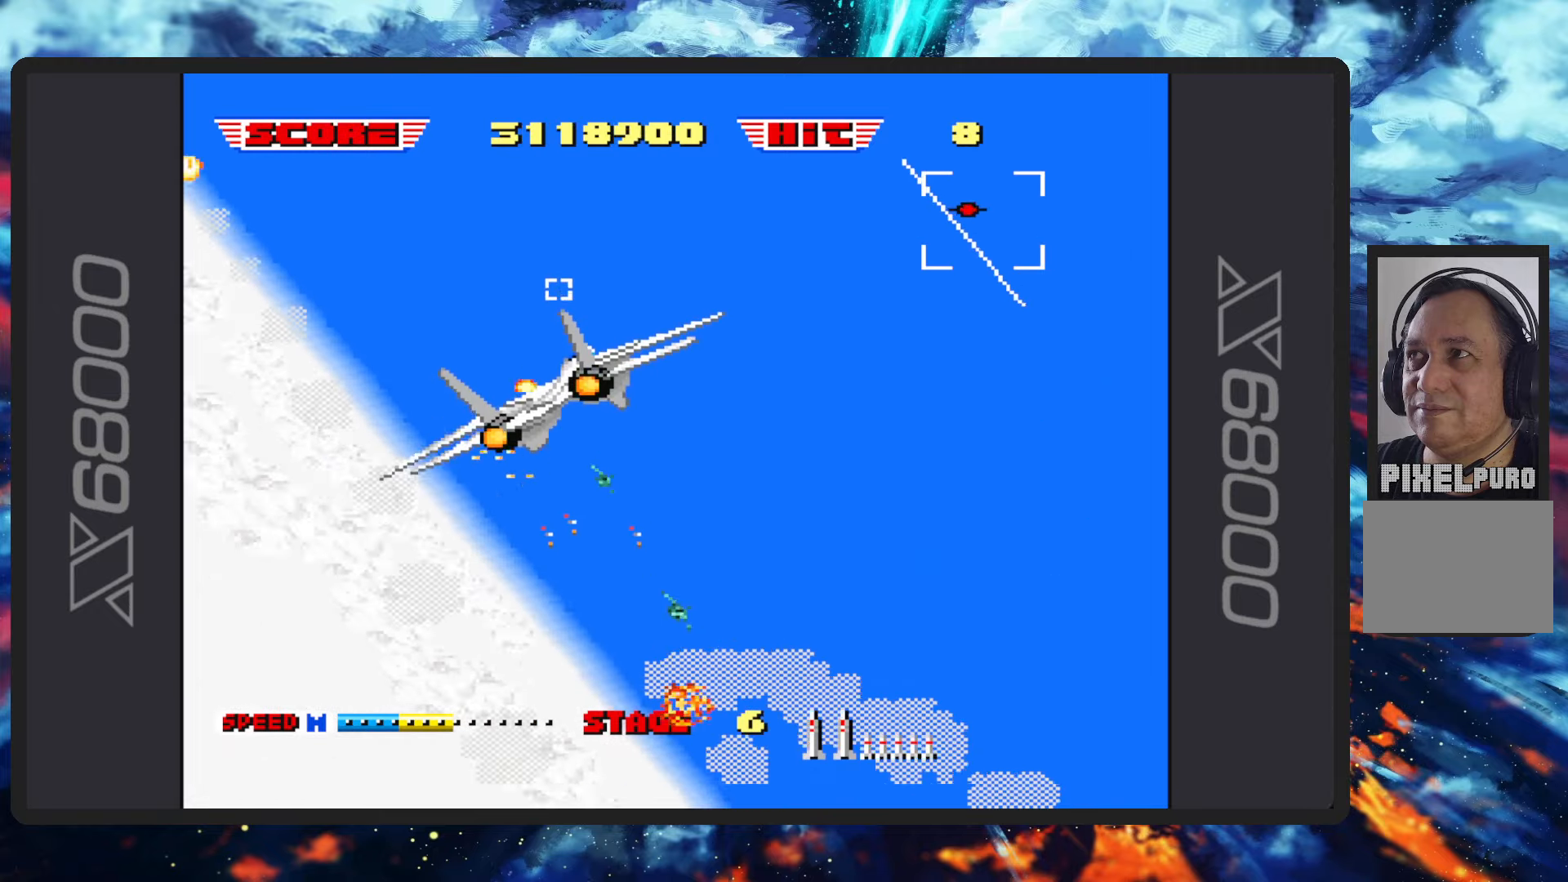
{"buttons": ["B"], "left_stick": "up-right", "events": [[133, "left_stick", "up-right"]]}
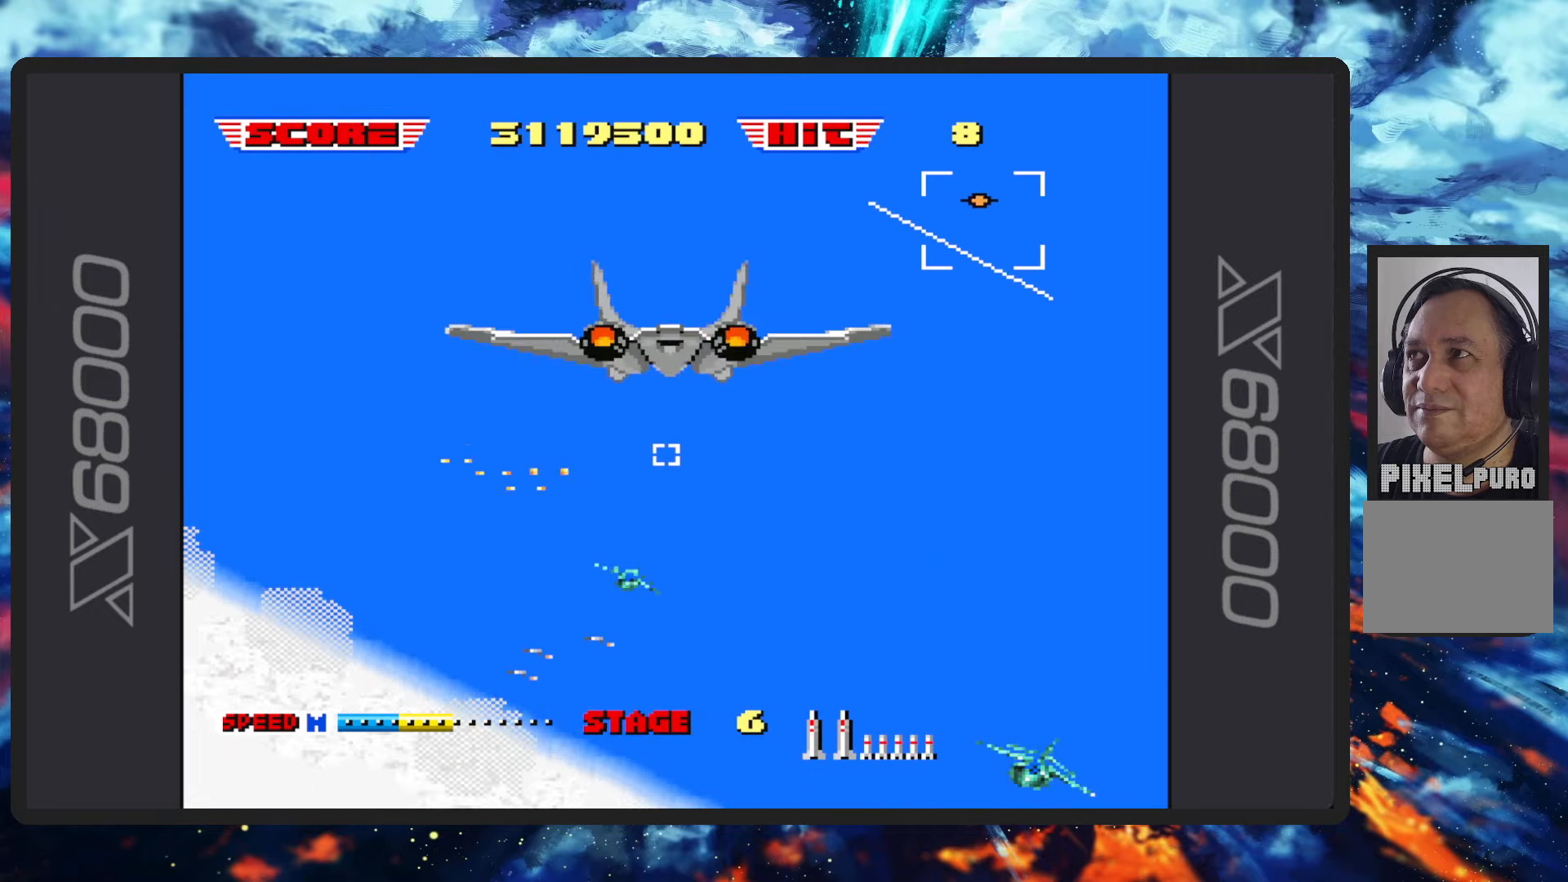
{"buttons": ["B"], "left_stick": "right", "events": [[17, "left_stick", "right"]]}
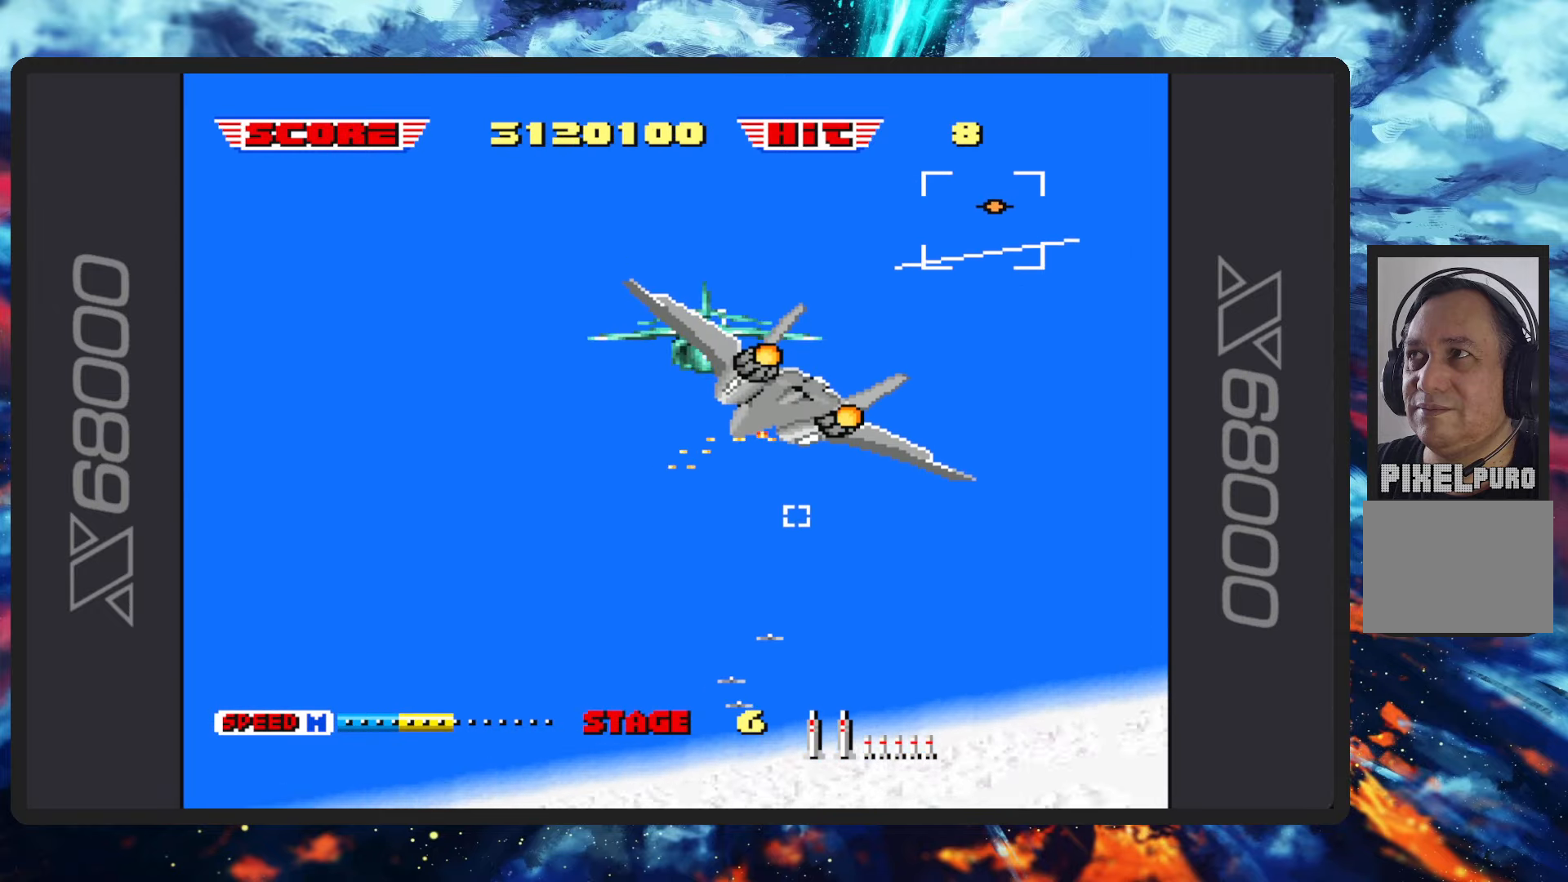
{"buttons": ["B"], "left_stick": "center", "events": [[67, "left_stick", "center"], [117, "left_stick", "up-left"], [167, "Y", "down"], [267, "left_stick", "center"], [317, "Y", "up"]]}
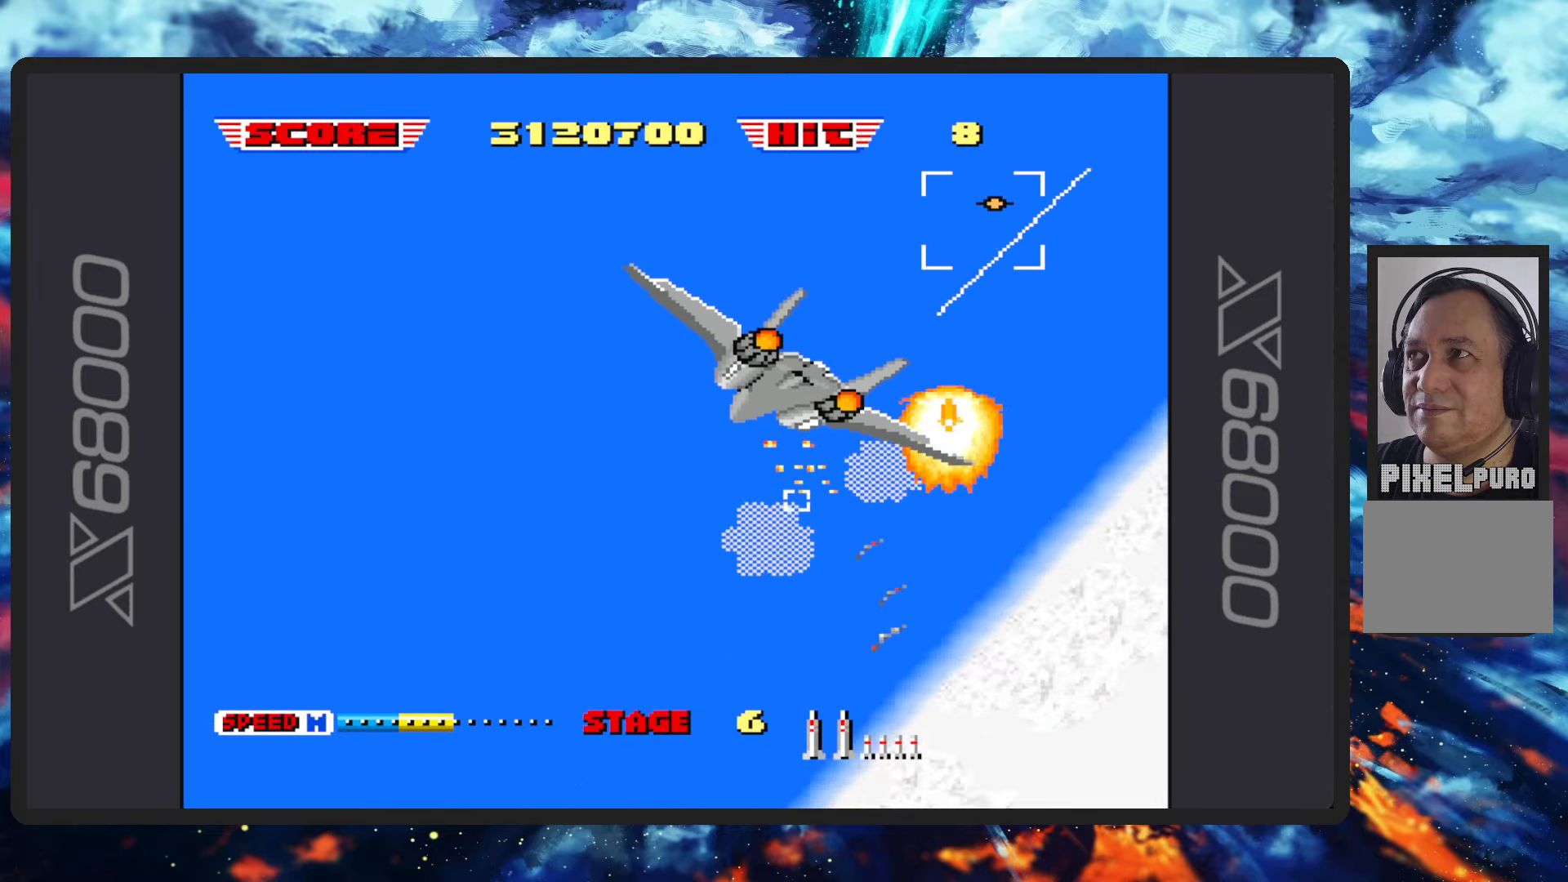
{"buttons": ["B", "Y"], "left_stick": "center", "events": [[34, "left_stick", "left"], [217, "left_stick", "down"], [384, "left_stick", "center"], [451, "Y", "down"]]}
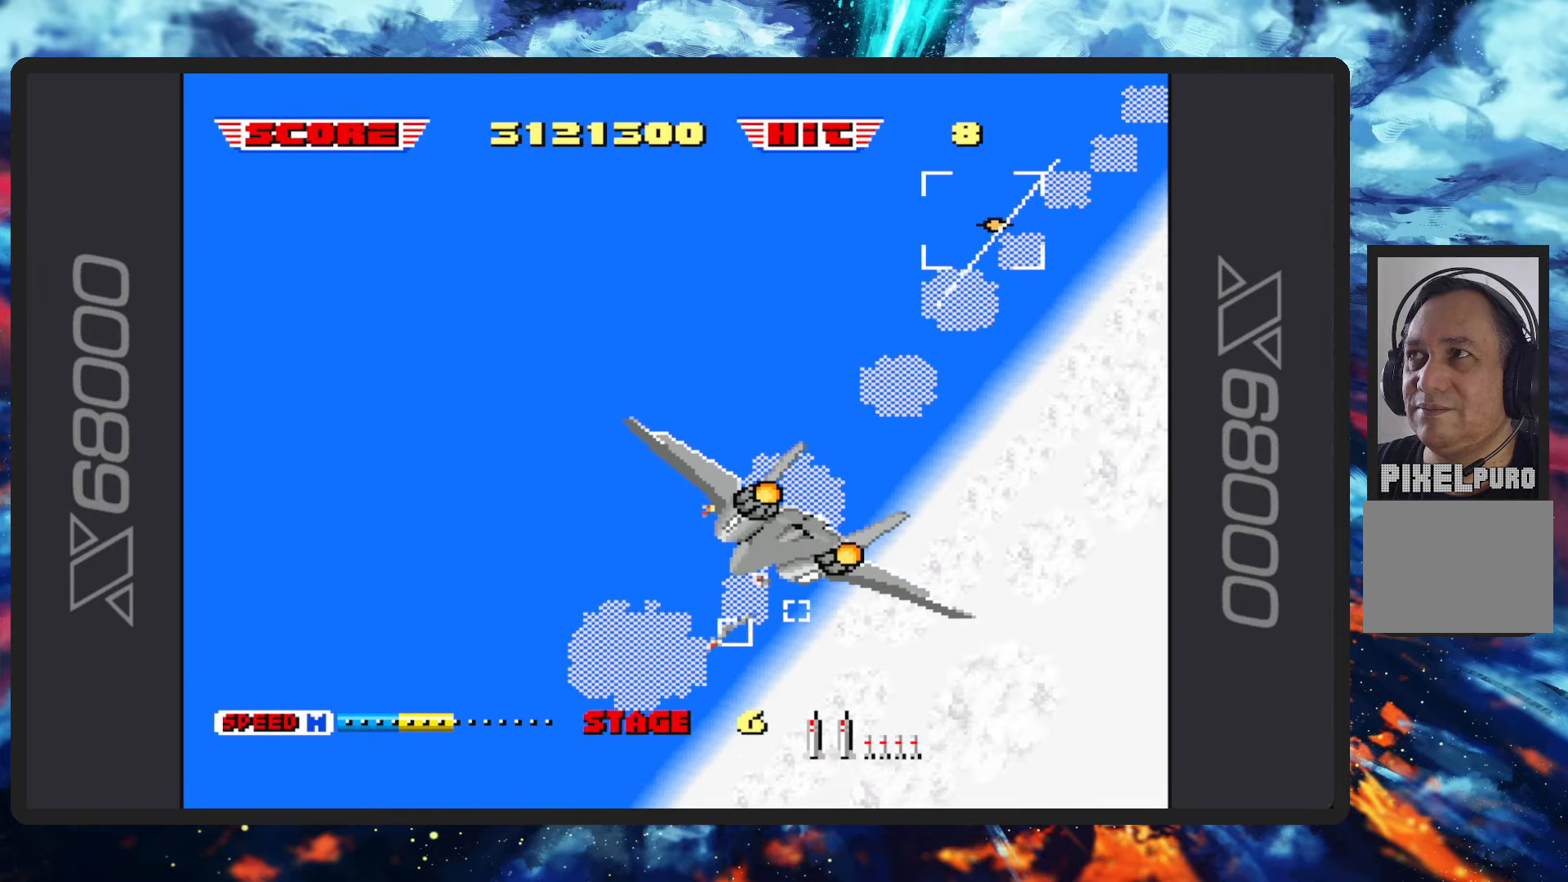
{"buttons": ["B"], "left_stick": "left", "events": [[17, "left_stick", "up-left"], [83, "Y", "up"], [150, "left_stick", "left"], [233, "Y", "down"], [367, "Y", "up"]]}
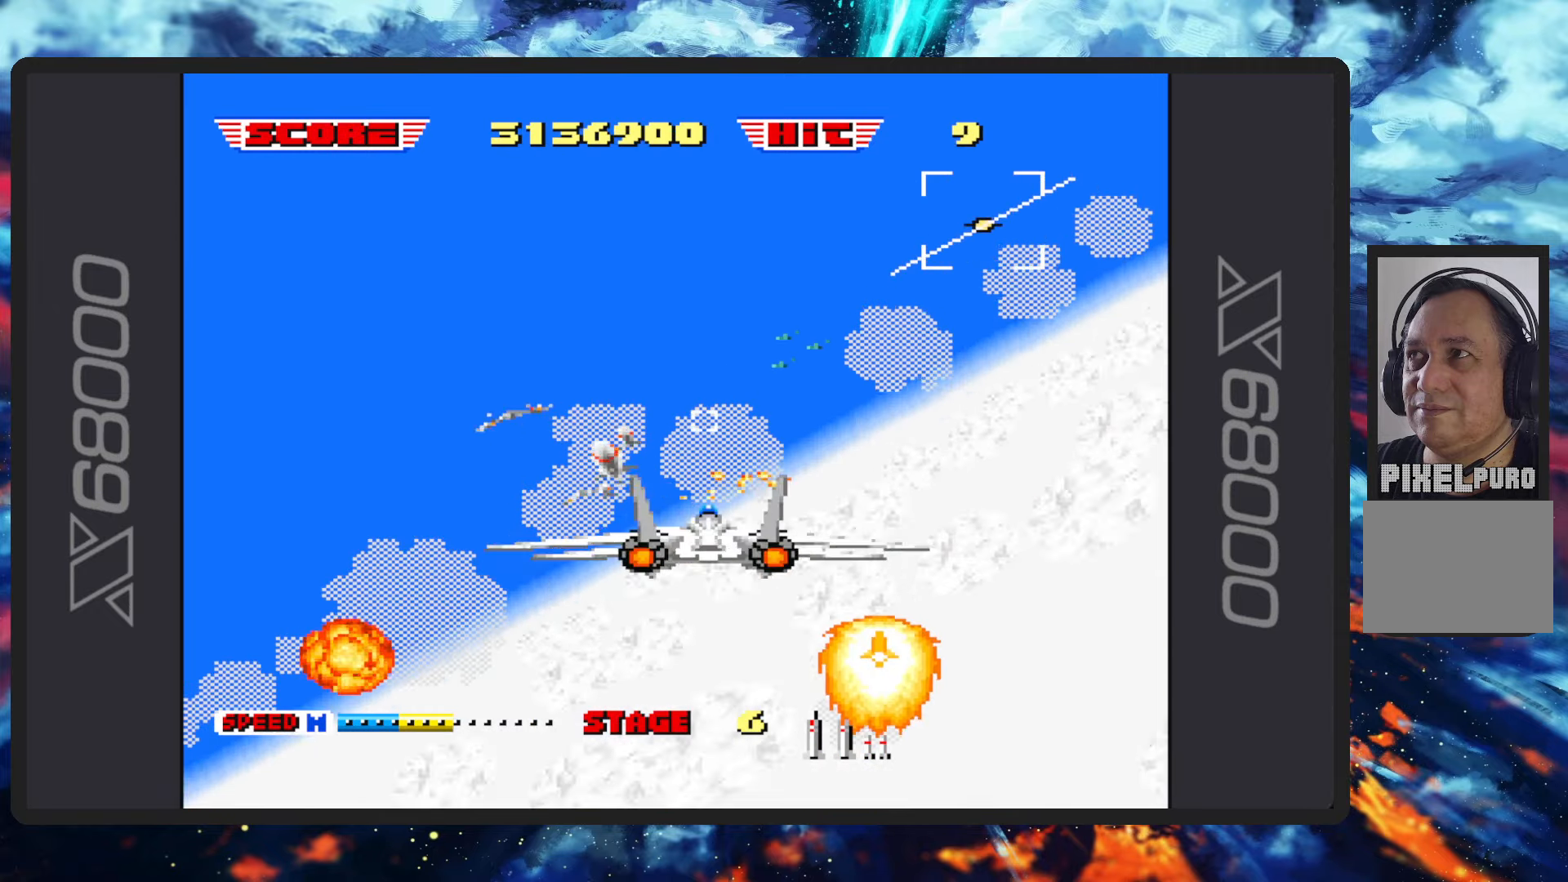
{"buttons": ["B"], "left_stick": "up-left", "events": [[467, "left_stick", "up-left"]]}
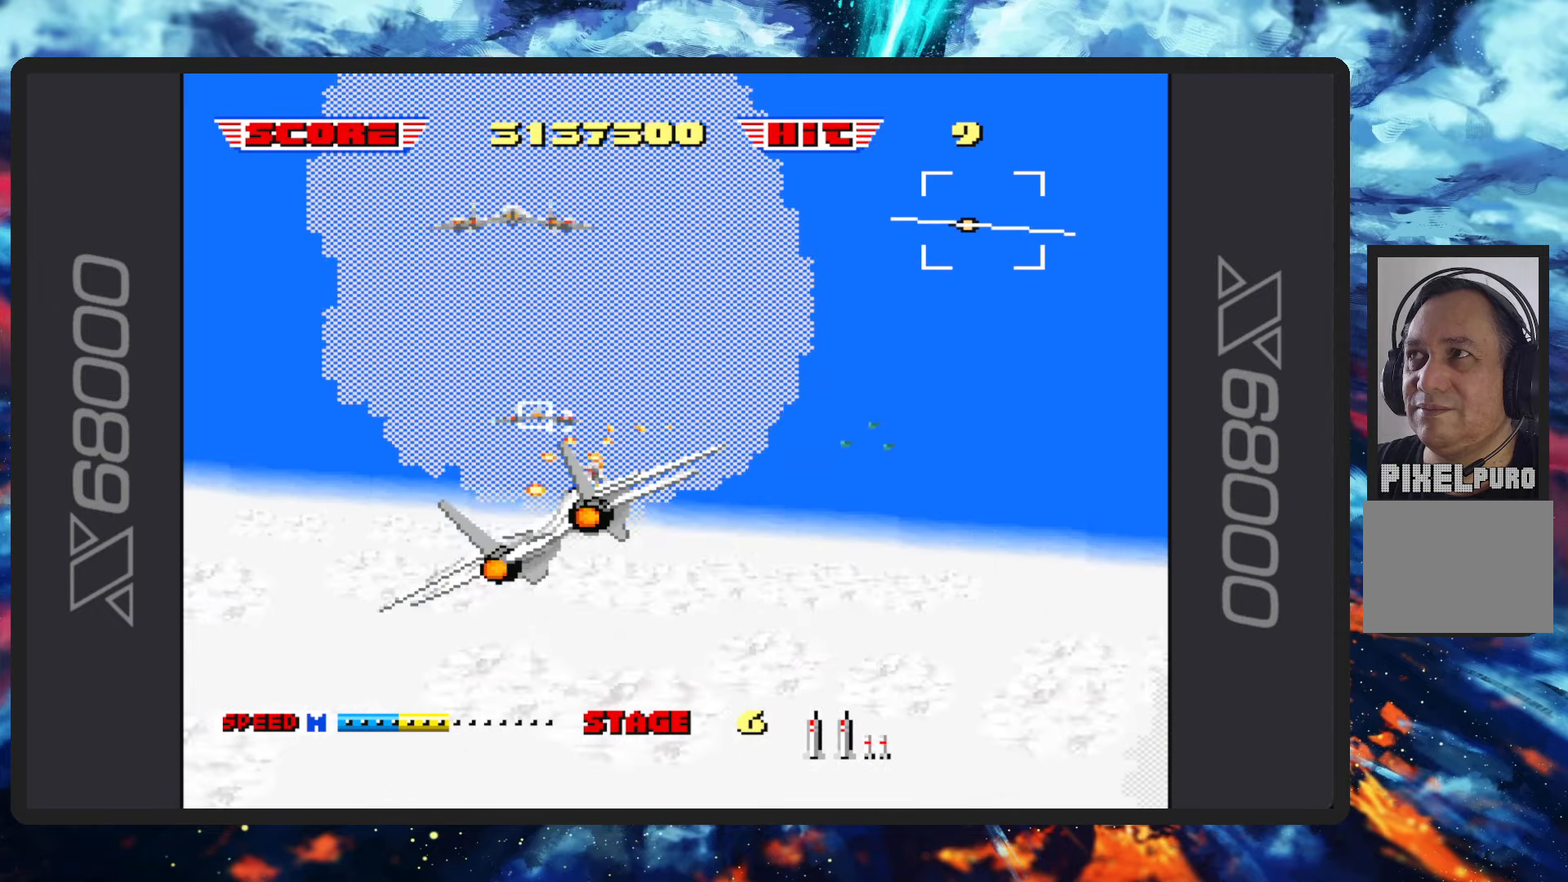
{"buttons": [], "left_stick": "up", "events": [[350, "left_stick", "up"], [484, "B", "up"]]}
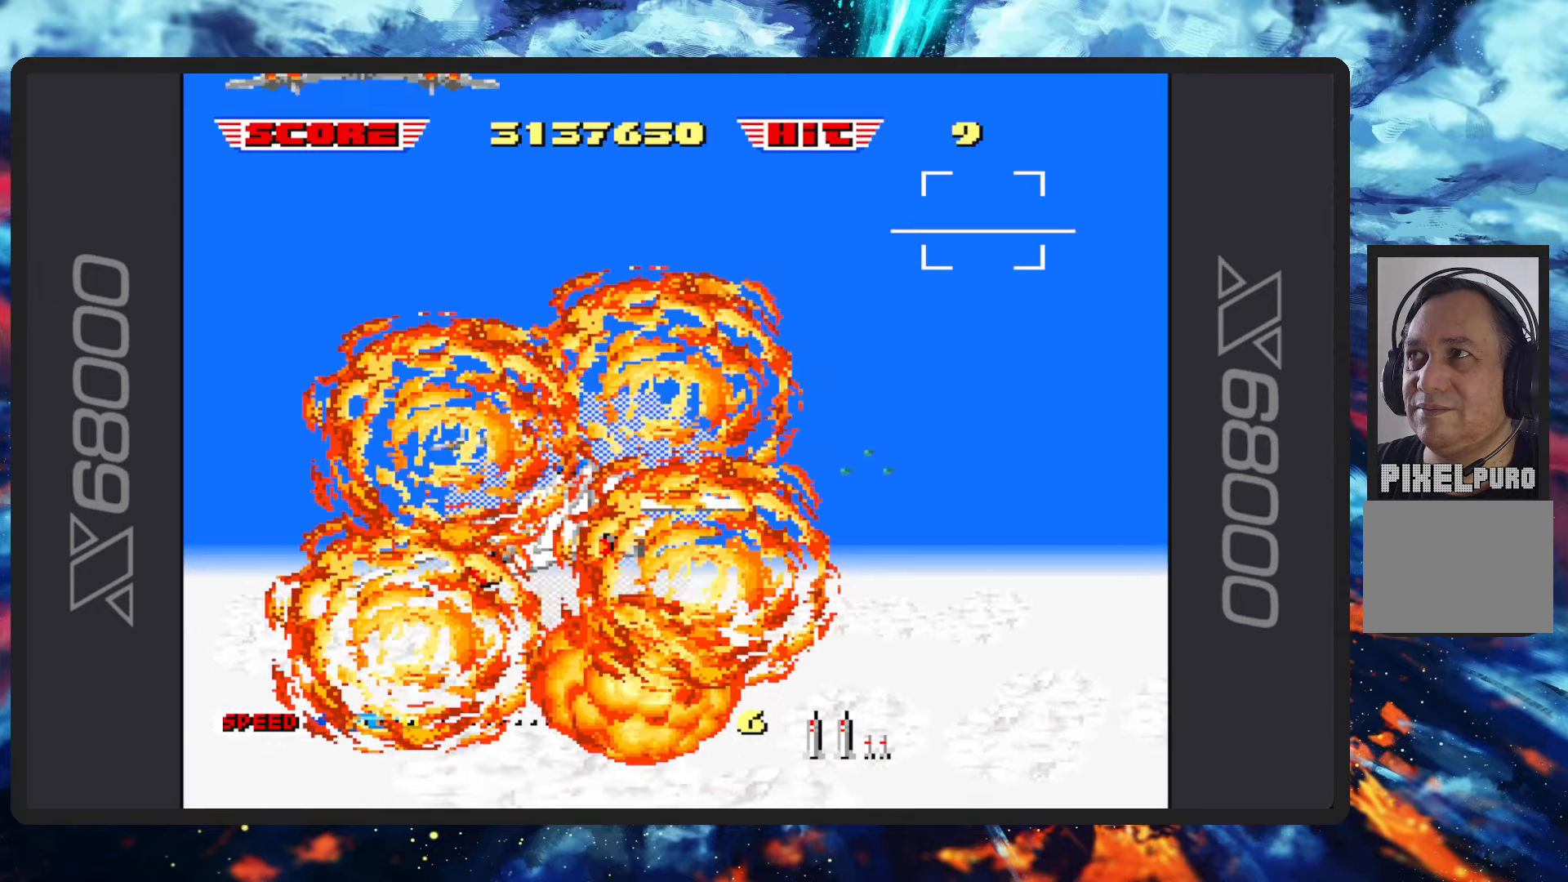
{"buttons": [], "left_stick": "center", "events": [[233, "left_stick", "center"]]}